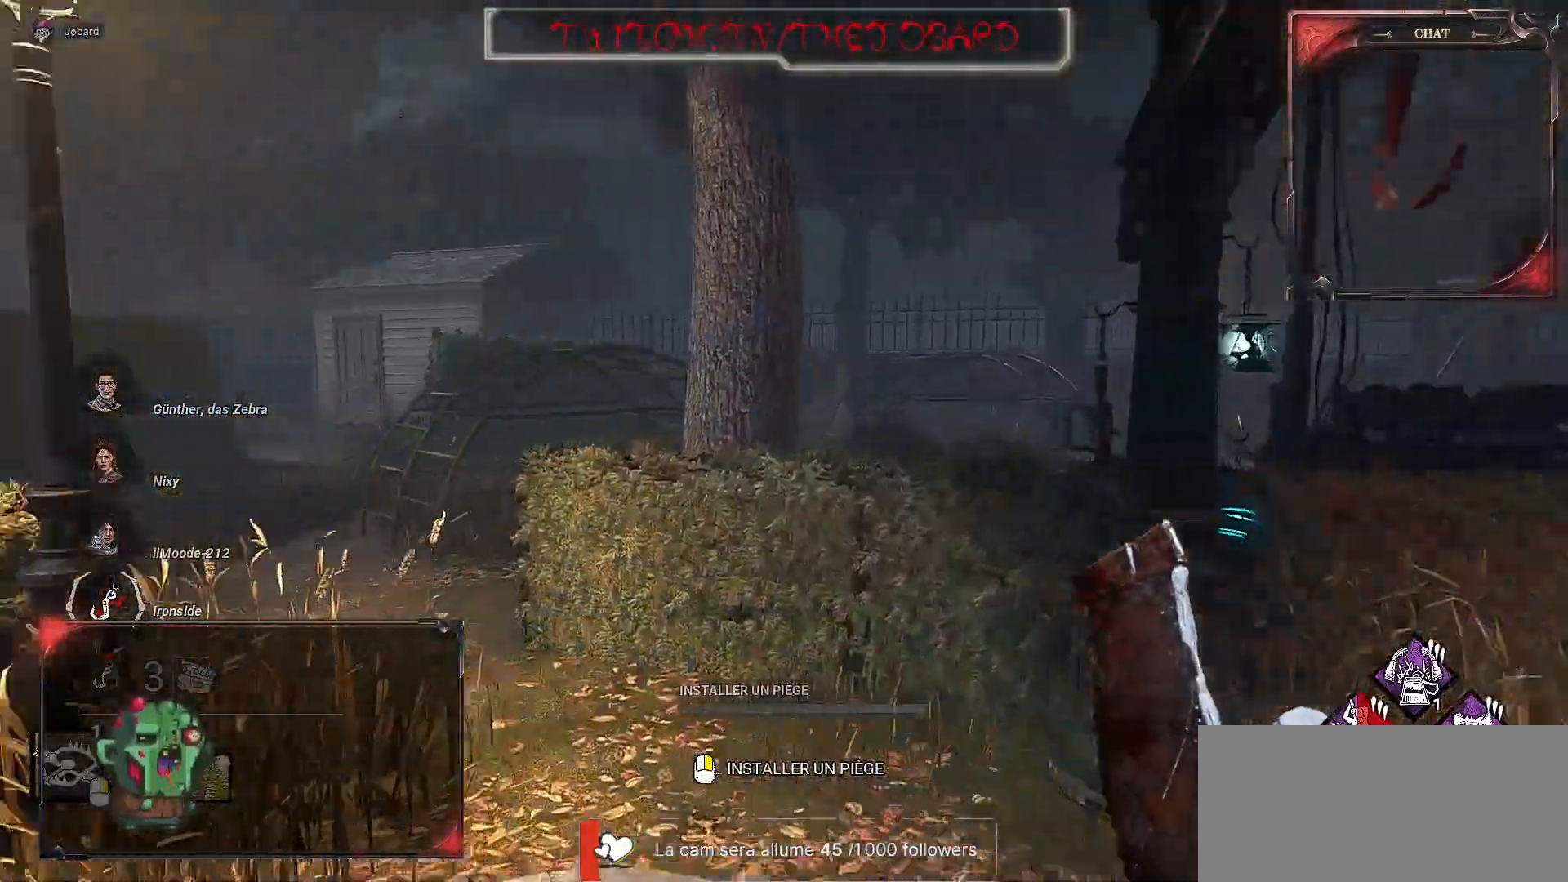
Gameplay with keyboard and mouse; each line is a JSON object with the keys and mouse buttons held at the frame after it. "events" lists presses ("down") and releases ("up") of "a", "ctrl", "d", "e", "f", "q", "r", "s", "shift", "space", "tab", "z", "mouse_left", "mouse_wheel", "mouse_right", "mouse_mb4" and "mouse_mb5" between this image and that frame as [ms after this image, input, new state], when the widget could be followed in between. "mouse_left", "mouse_wheel", "mouse_right", "mouse_mb4", "mouse_mb5" = the "left", "wheel", "right", "mb4", "mb5" buttons of the "mouse" list. No other keys are recorded. "wheel" means that the mouse wheel is clicked or scrolled. Mouse movement is not recorded.
{"keys": ["z"], "mouse": [], "events": []}
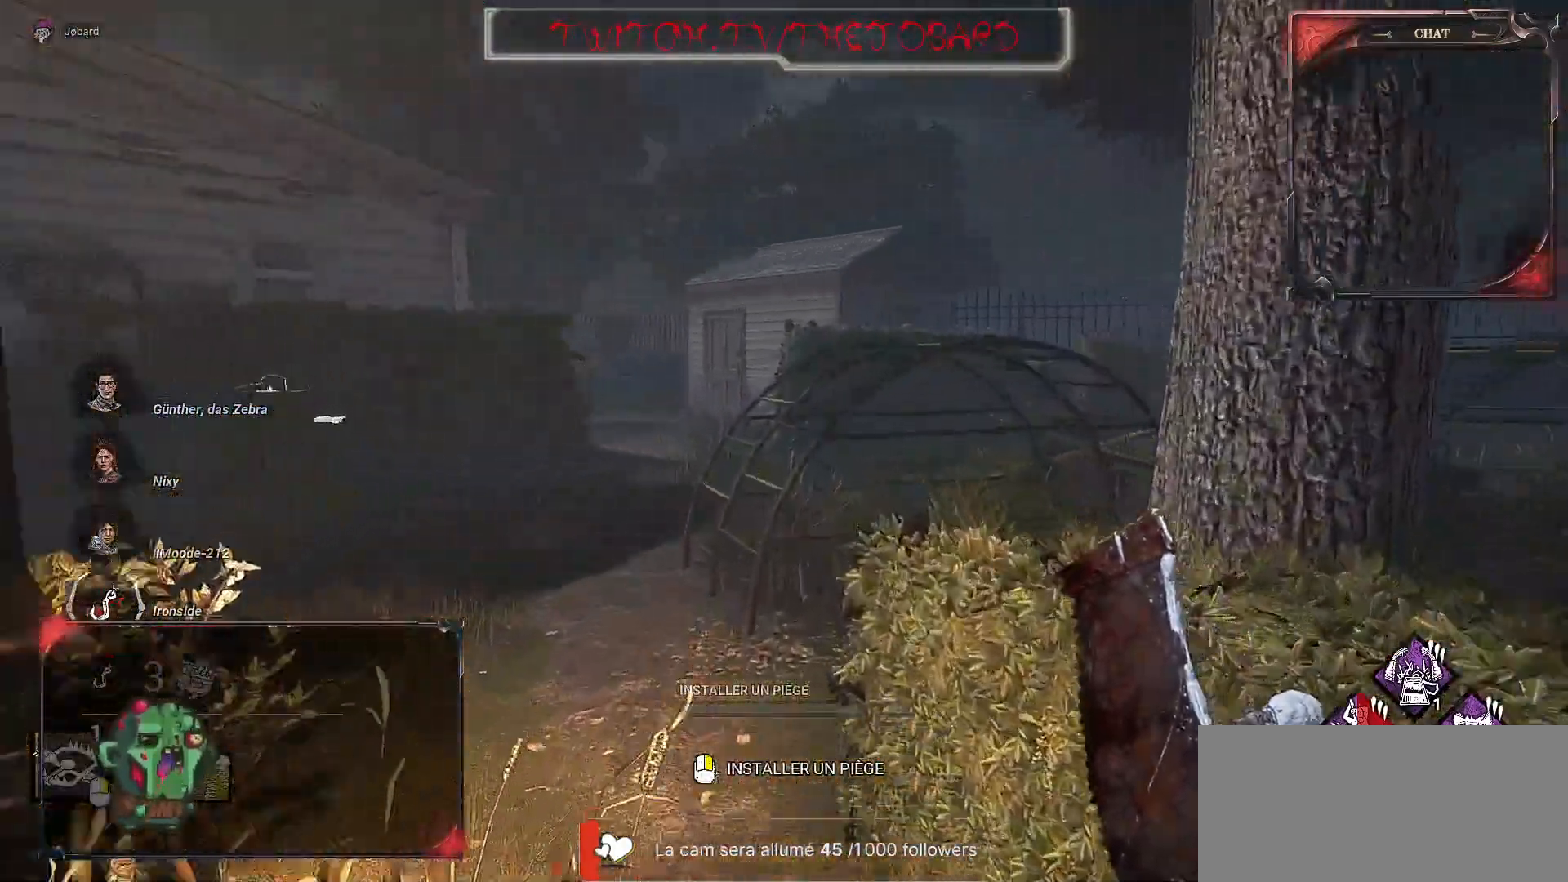
{"keys": ["z"], "mouse": [], "events": []}
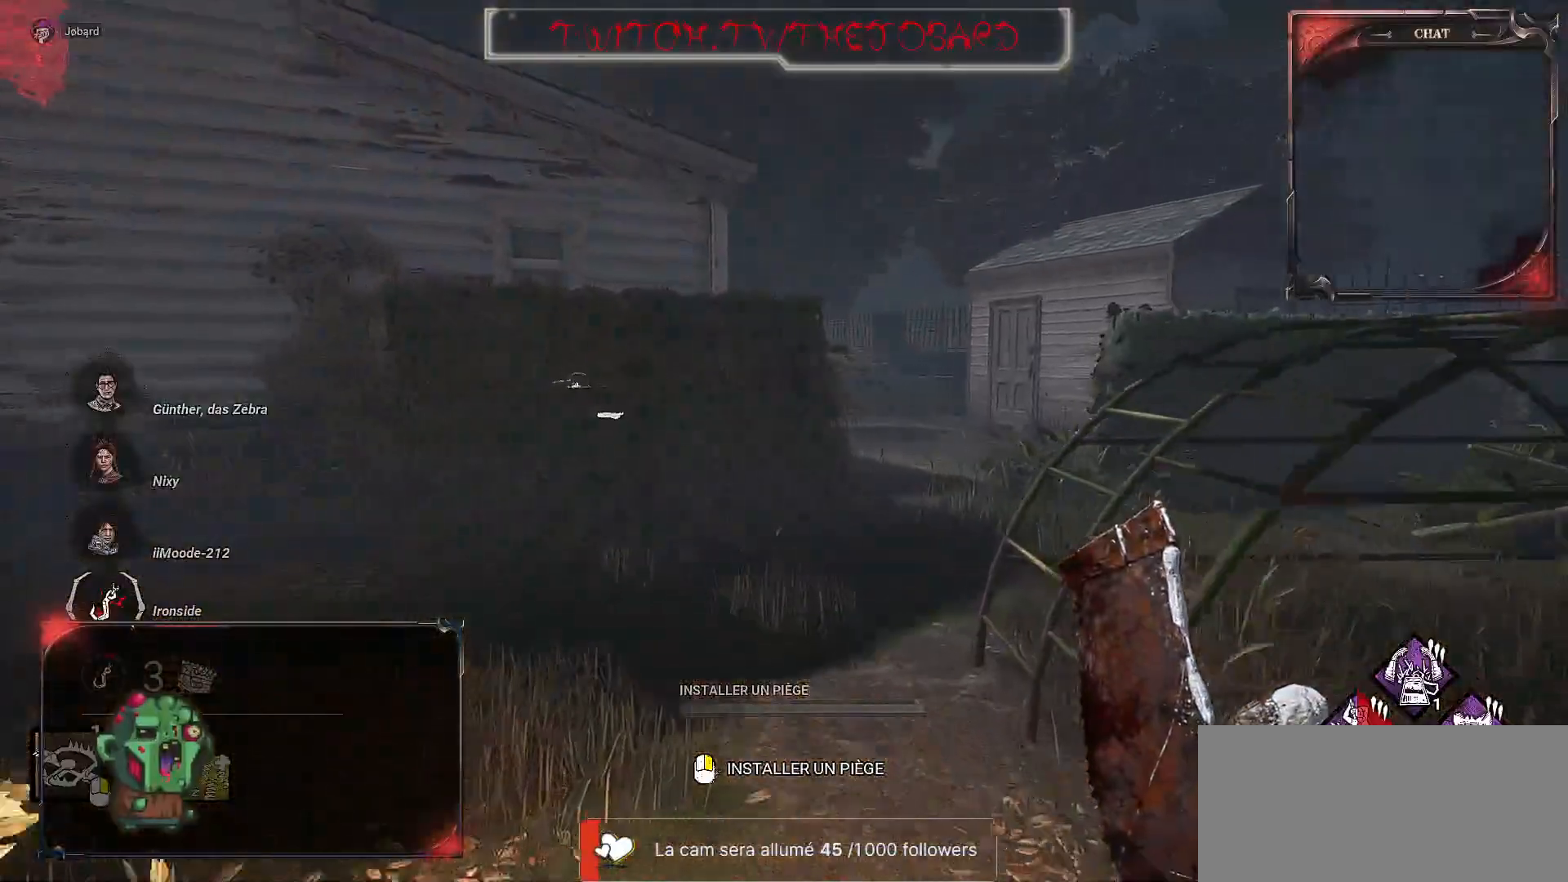
{"keys": ["z"], "mouse": [], "events": []}
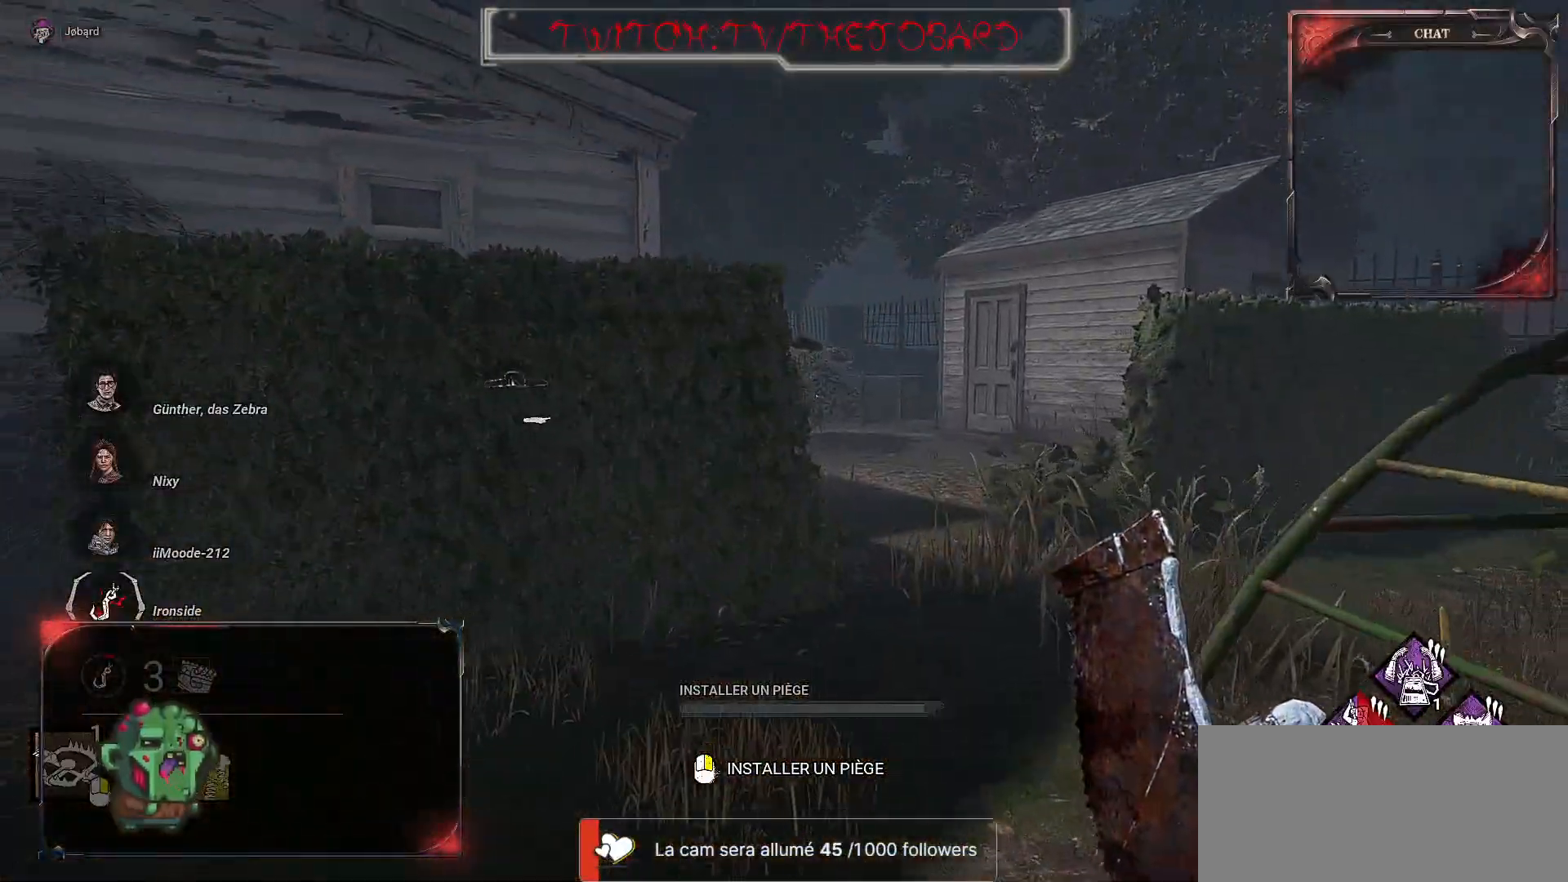
{"keys": ["z"], "mouse": [], "events": []}
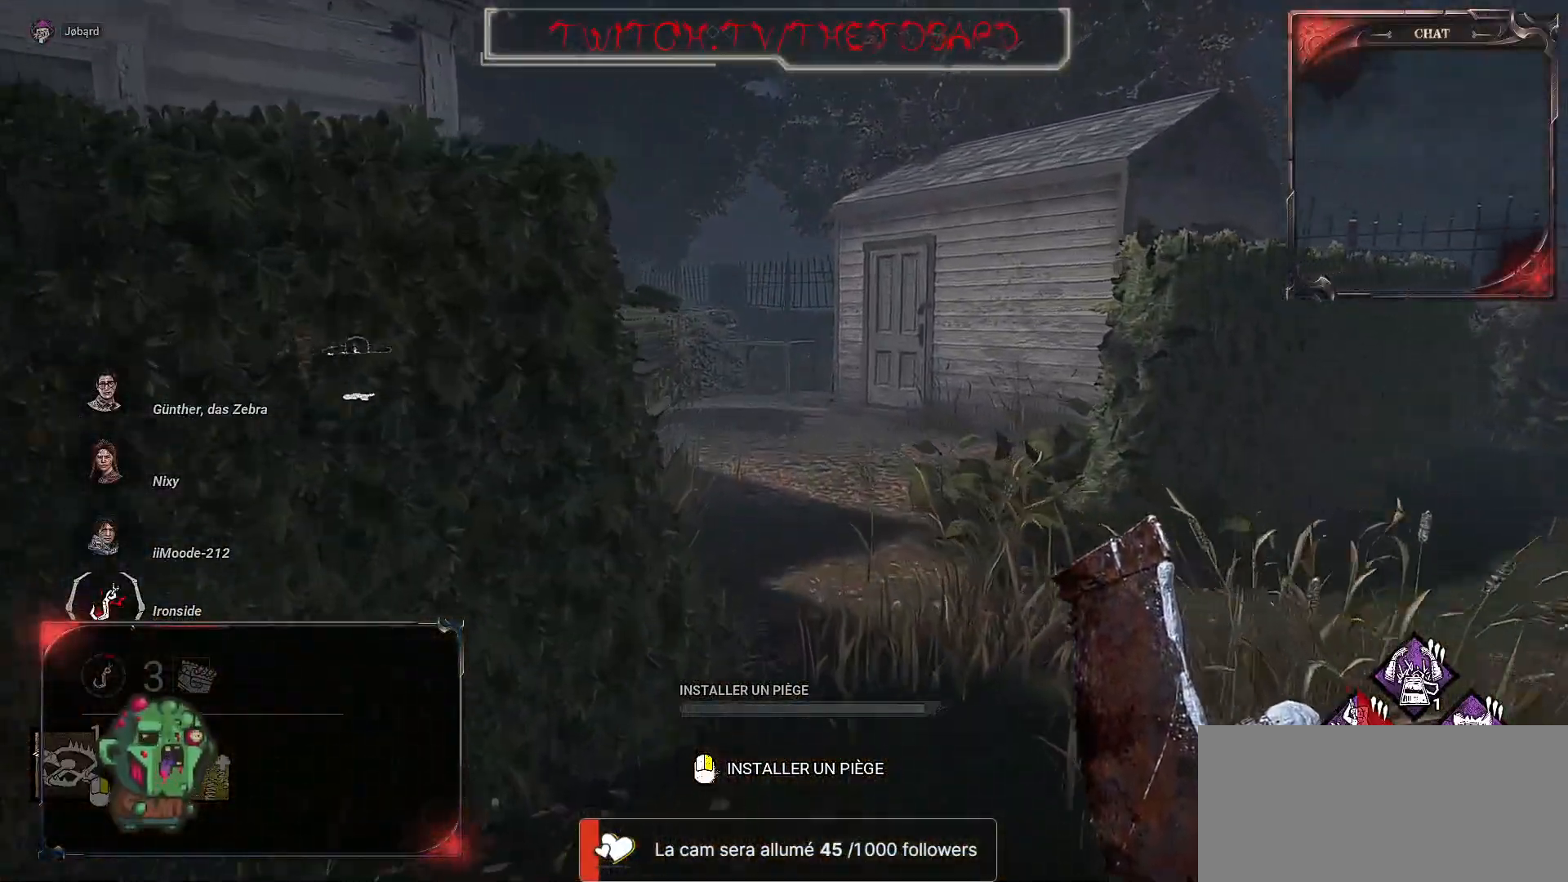
{"keys": ["z"], "mouse": [], "events": []}
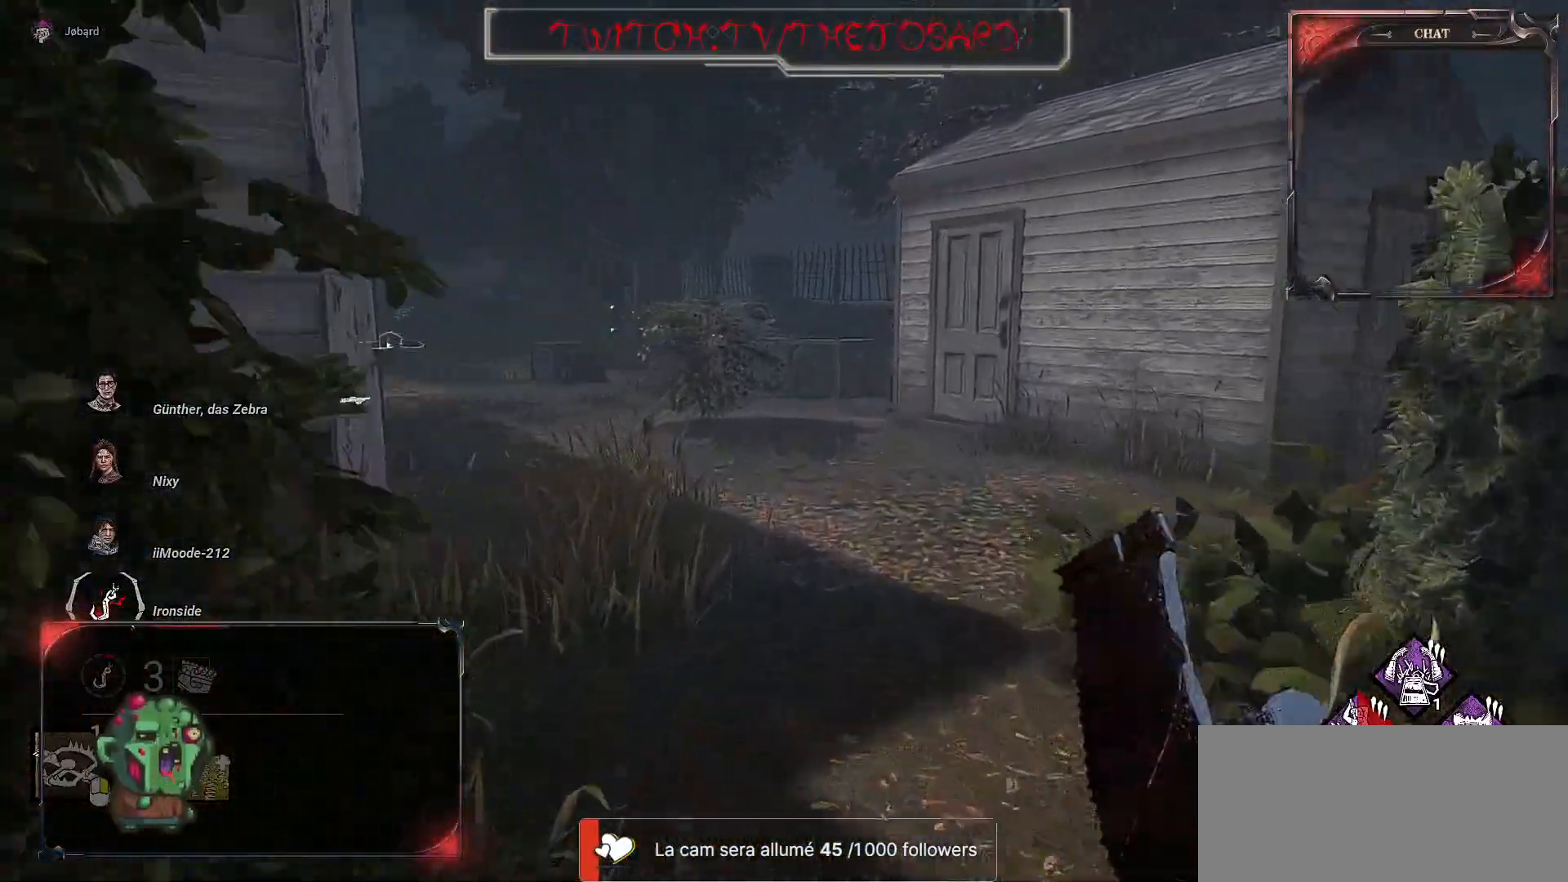
{"keys": ["z"], "mouse": [], "events": []}
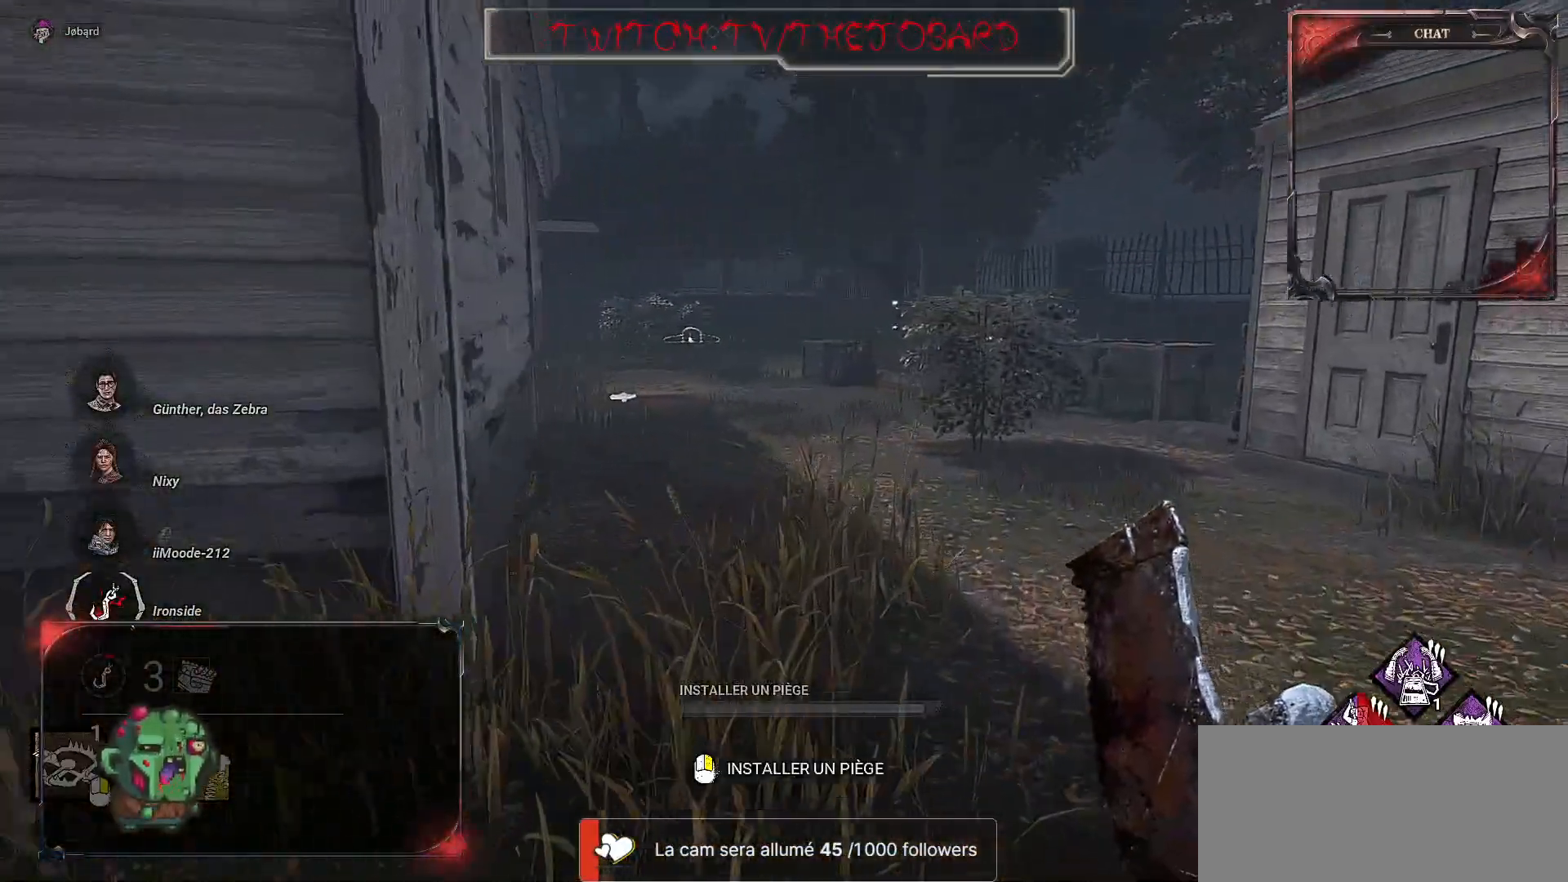
{"keys": ["z"], "mouse": [], "events": []}
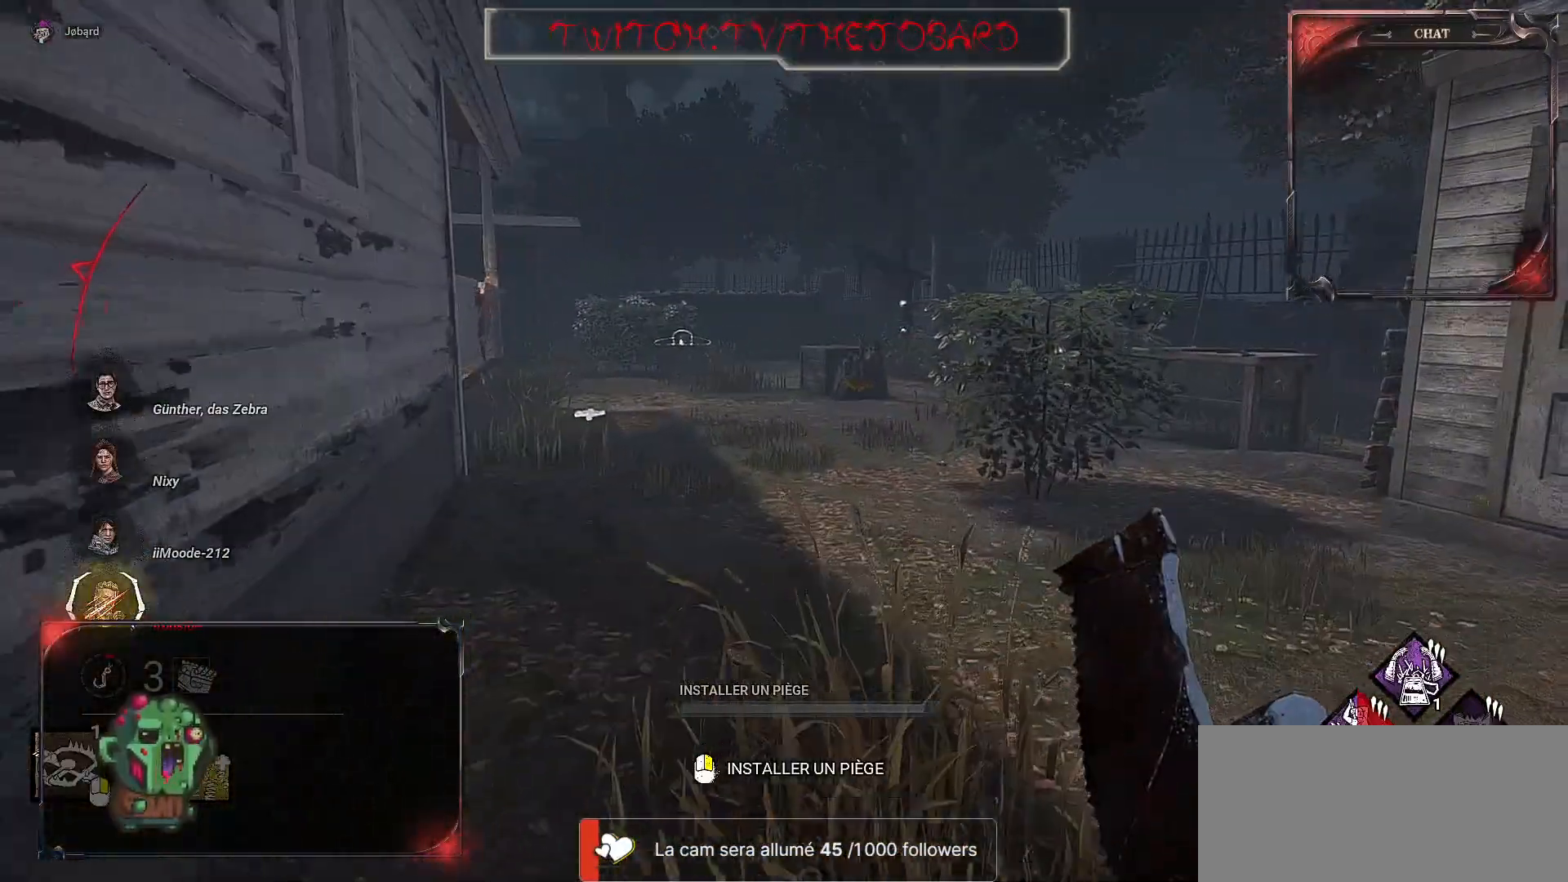
{"keys": ["z"], "mouse": [], "events": []}
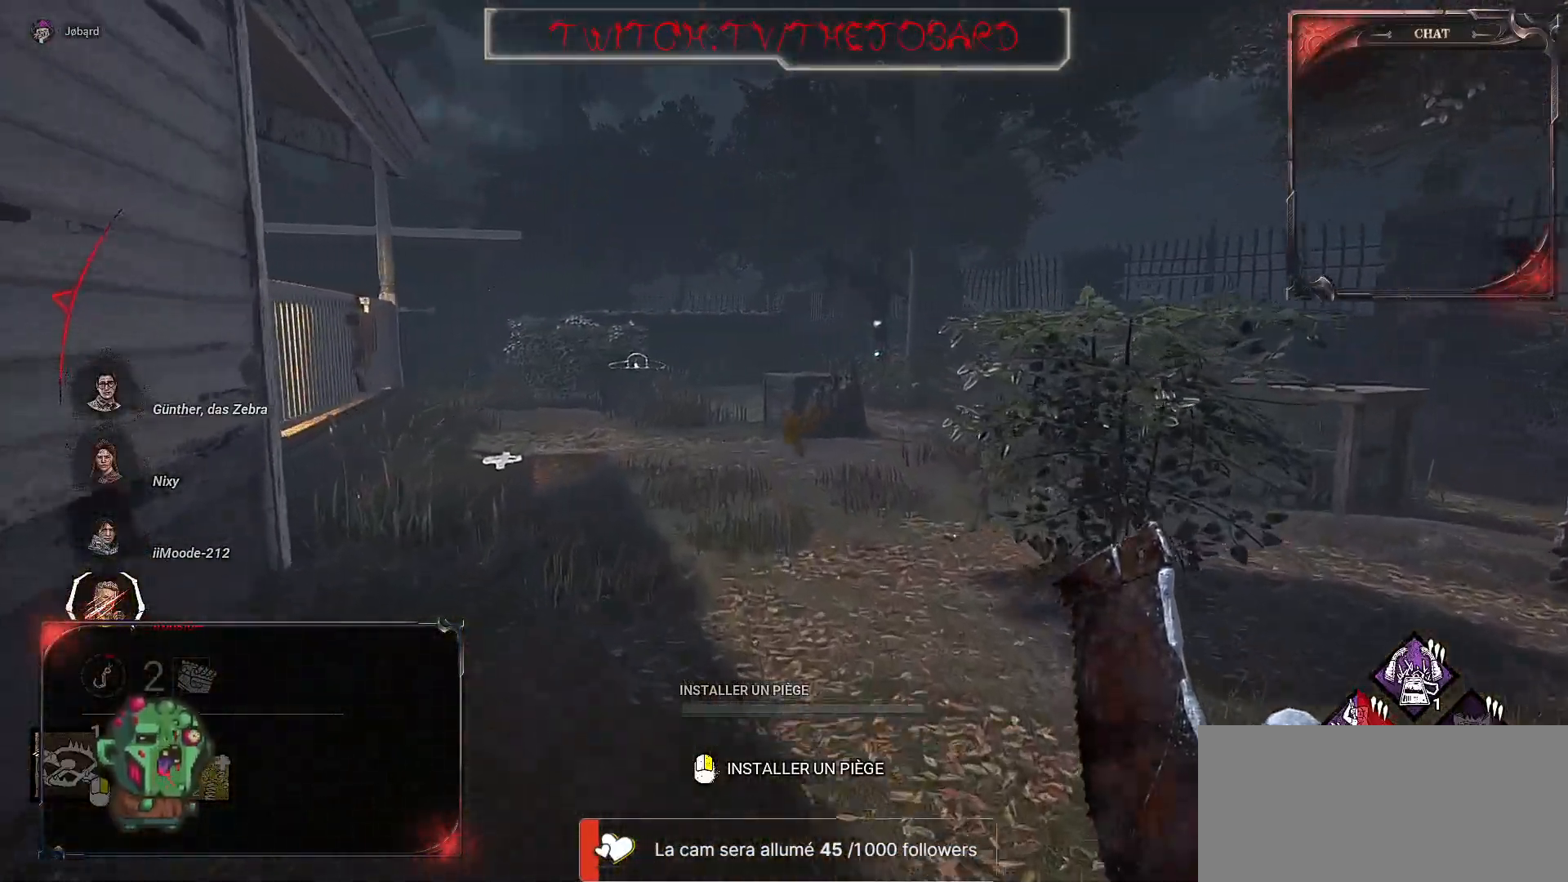
{"keys": ["z"], "mouse": [], "events": []}
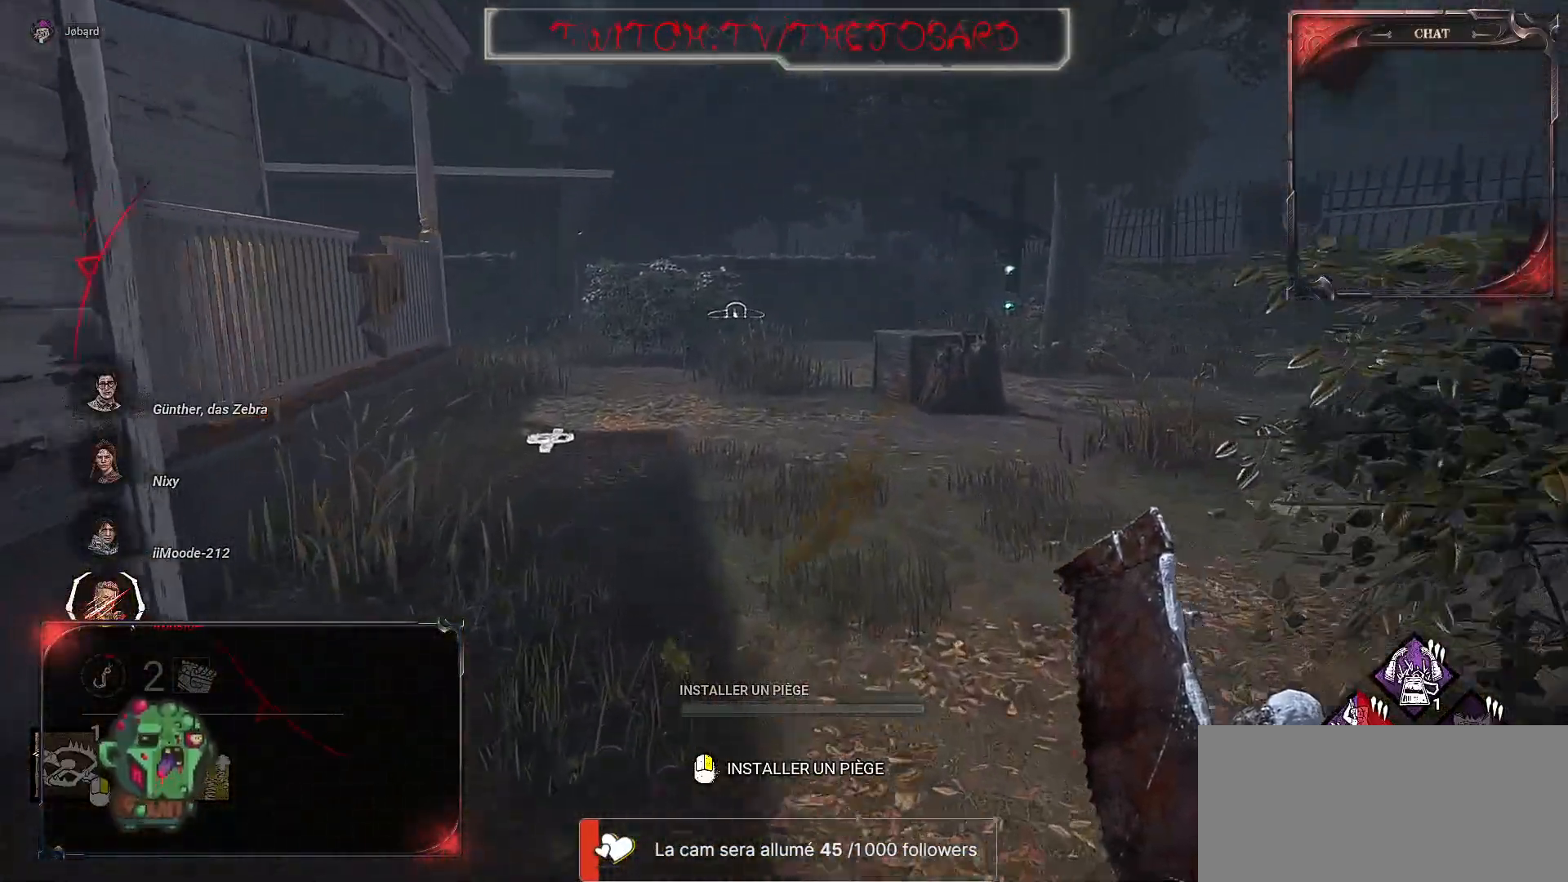
{"keys": ["z"], "mouse": [], "events": []}
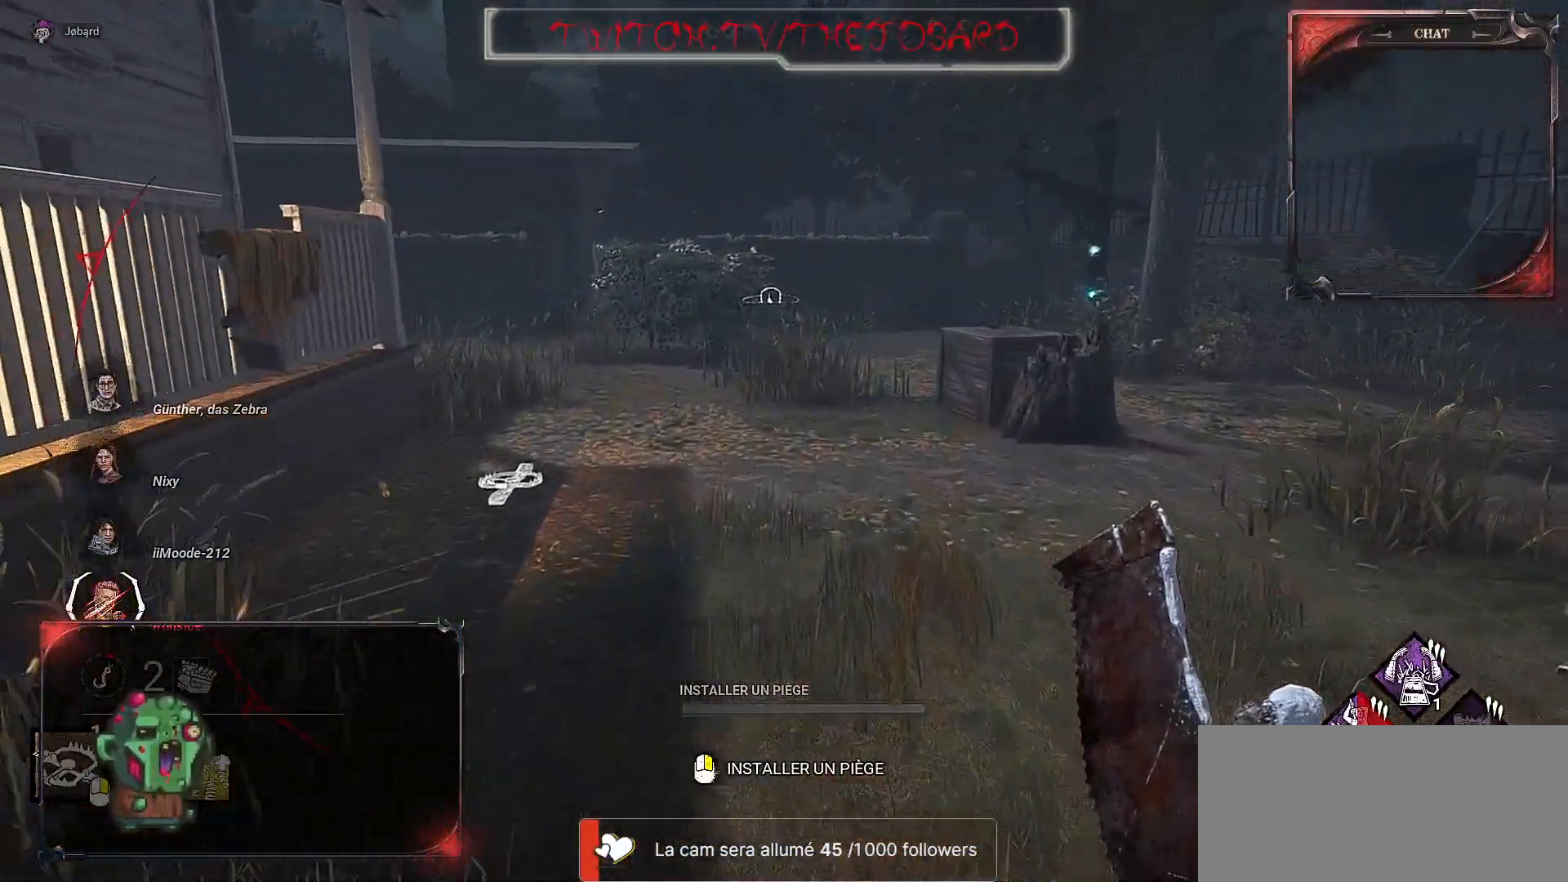
{"keys": ["z"], "mouse": [], "events": []}
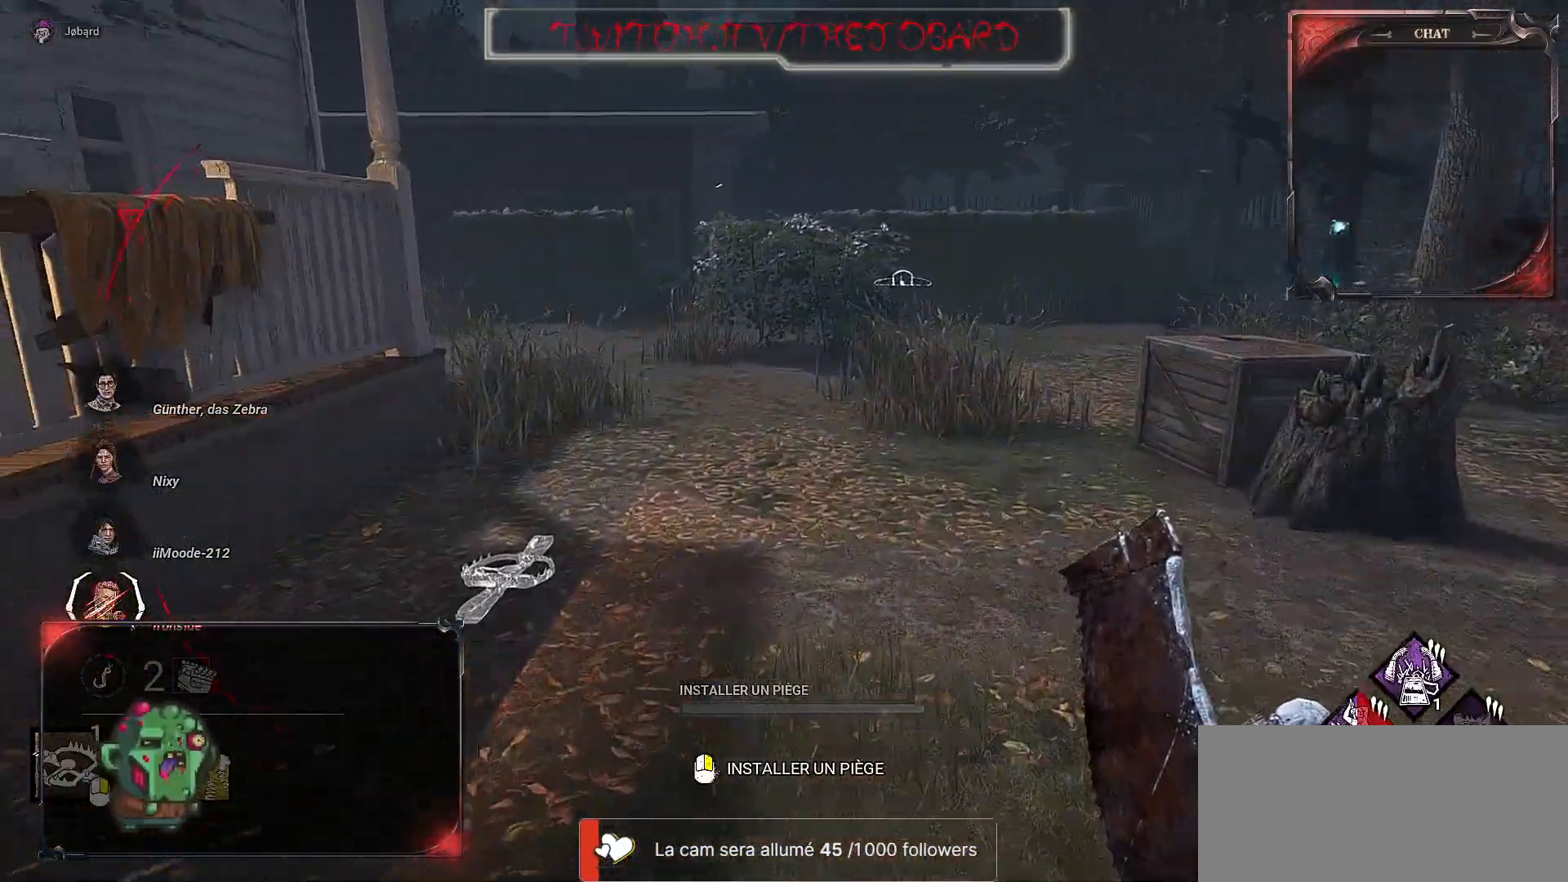
{"keys": ["z"], "mouse": [], "events": []}
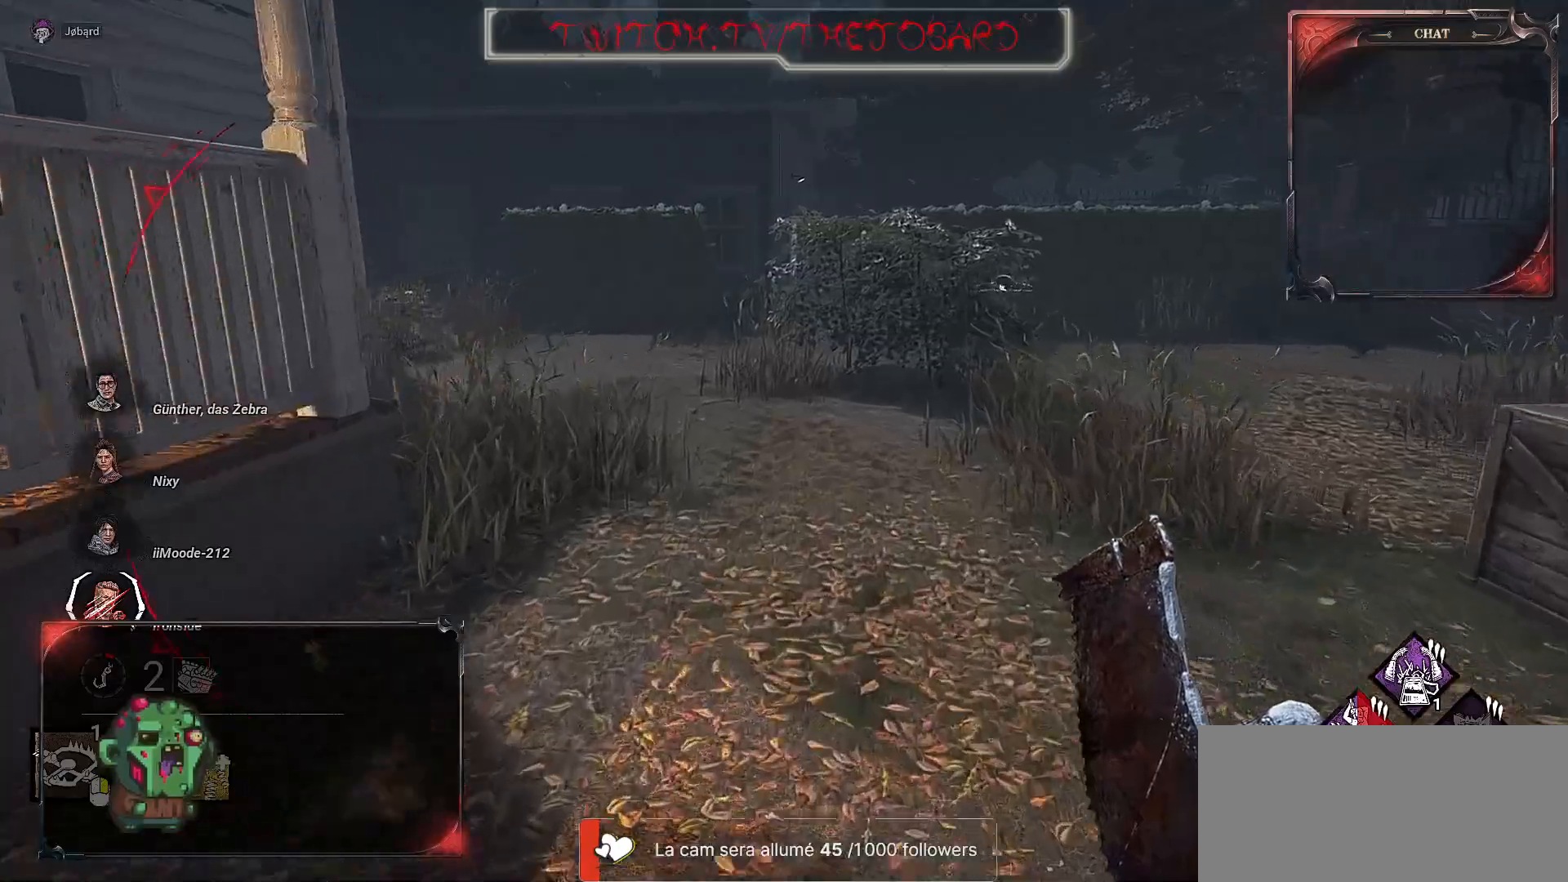
{"keys": ["z"], "mouse": [], "events": []}
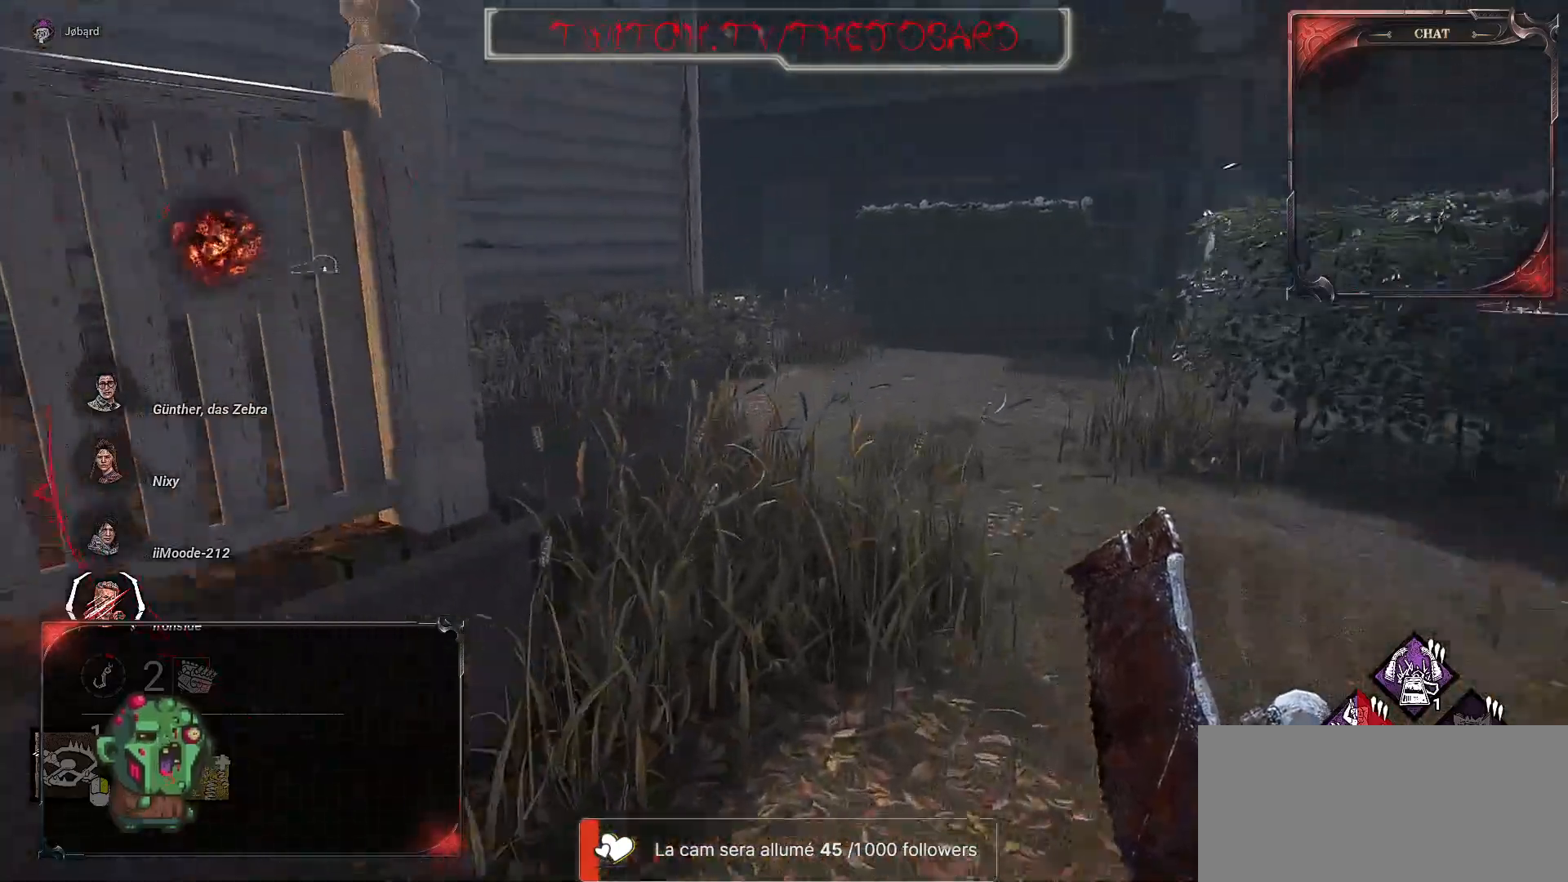
{"keys": ["d", "z"], "mouse": [], "events": [[334, "d", "down"]]}
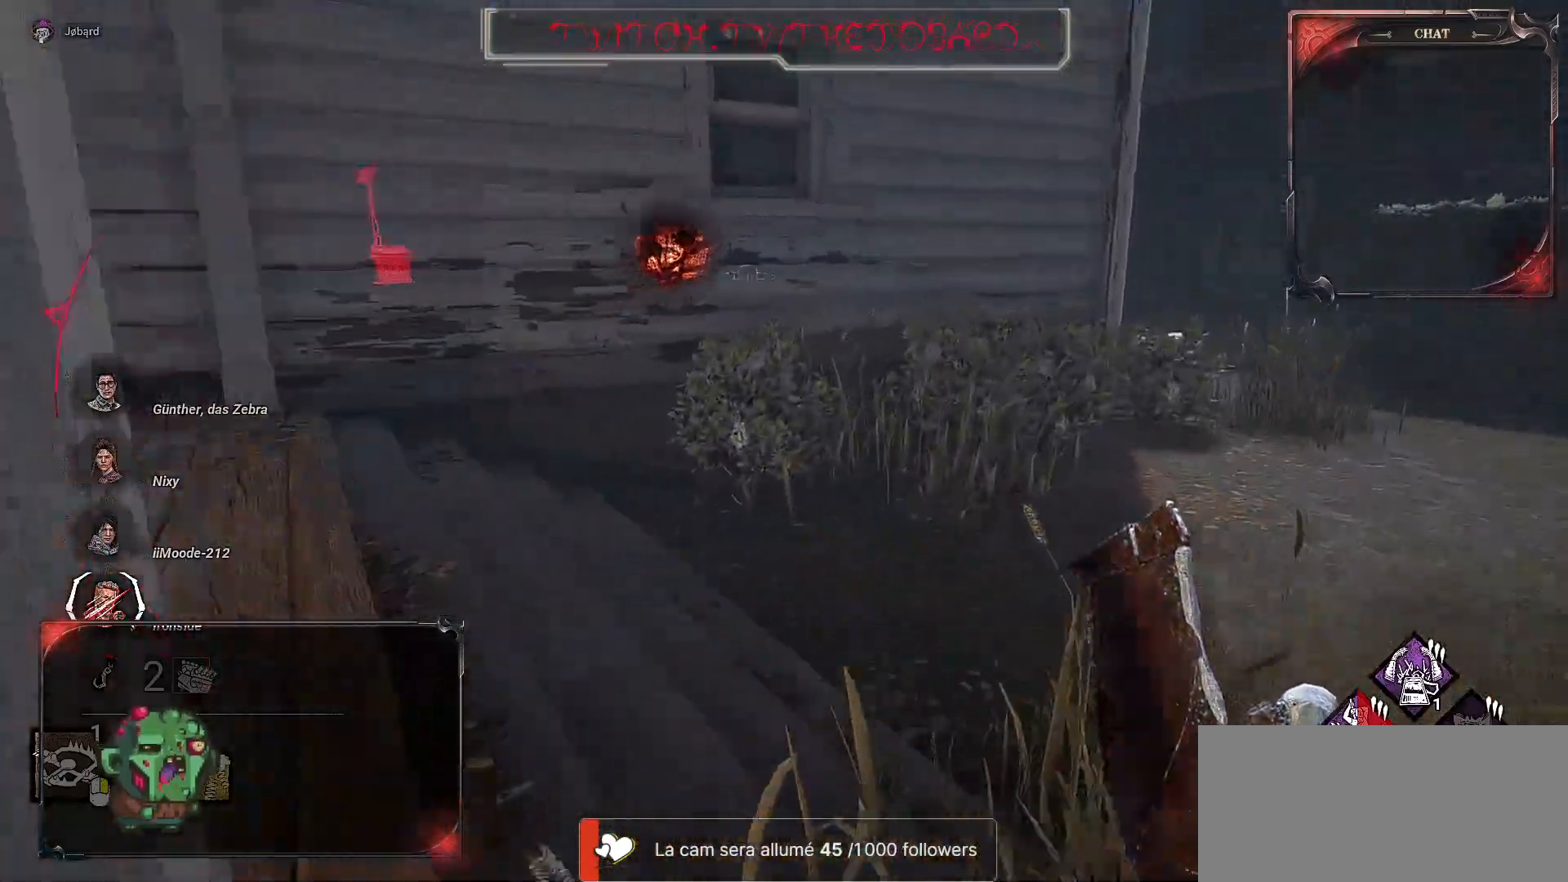
{"keys": ["z"], "mouse": [], "events": [[284, "d", "up"]]}
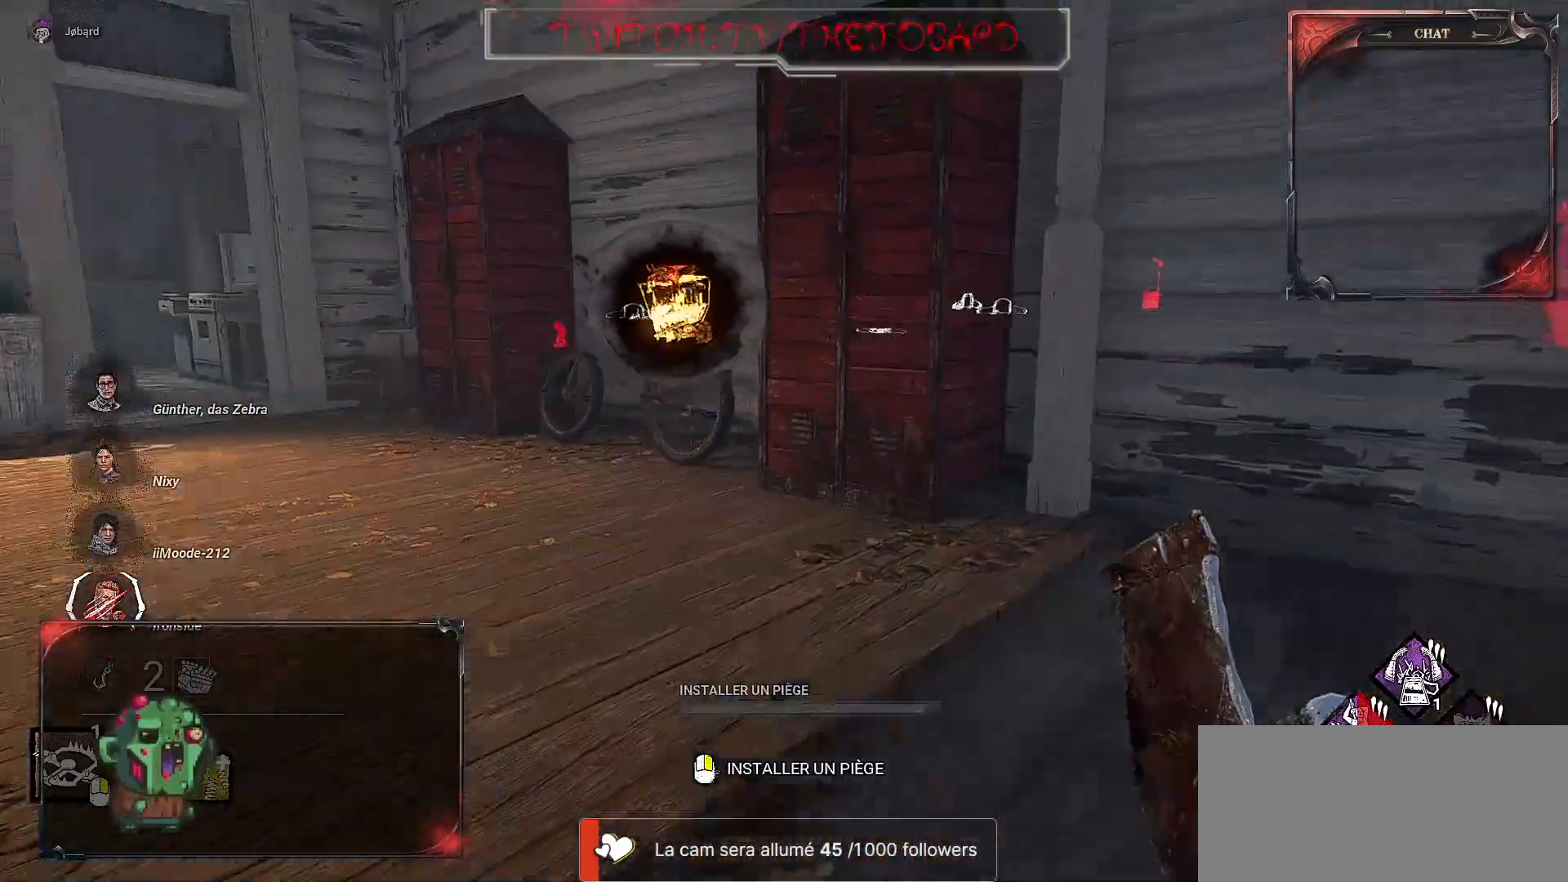
{"keys": ["q", "z"], "mouse": [], "events": [[200, "q", "down"]]}
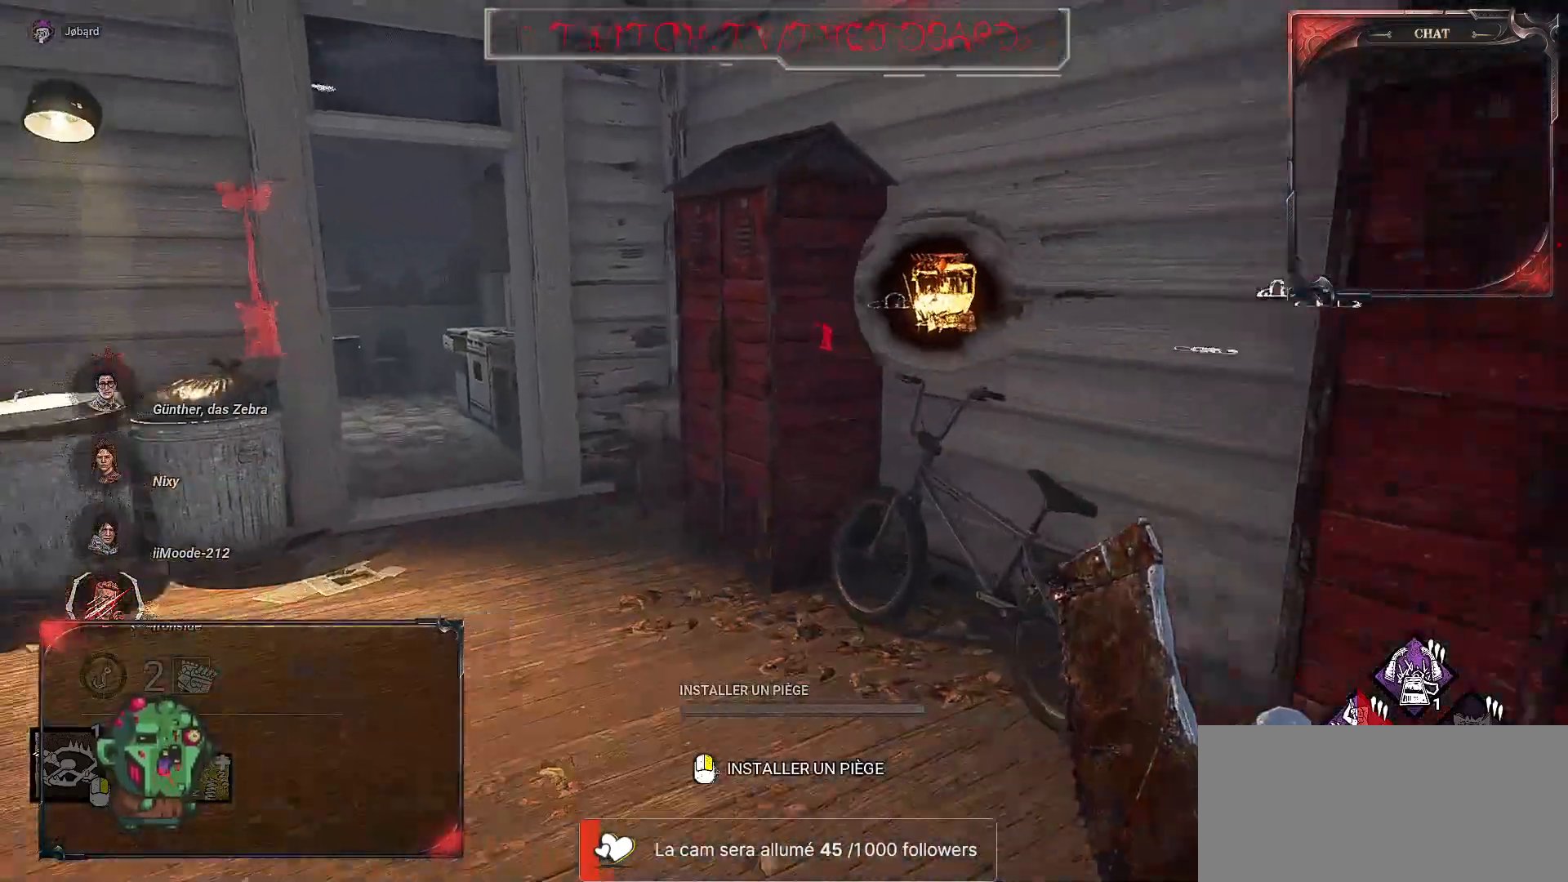
{"keys": ["d", "z"], "mouse": [], "events": [[50, "q", "up"], [400, "d", "down"]]}
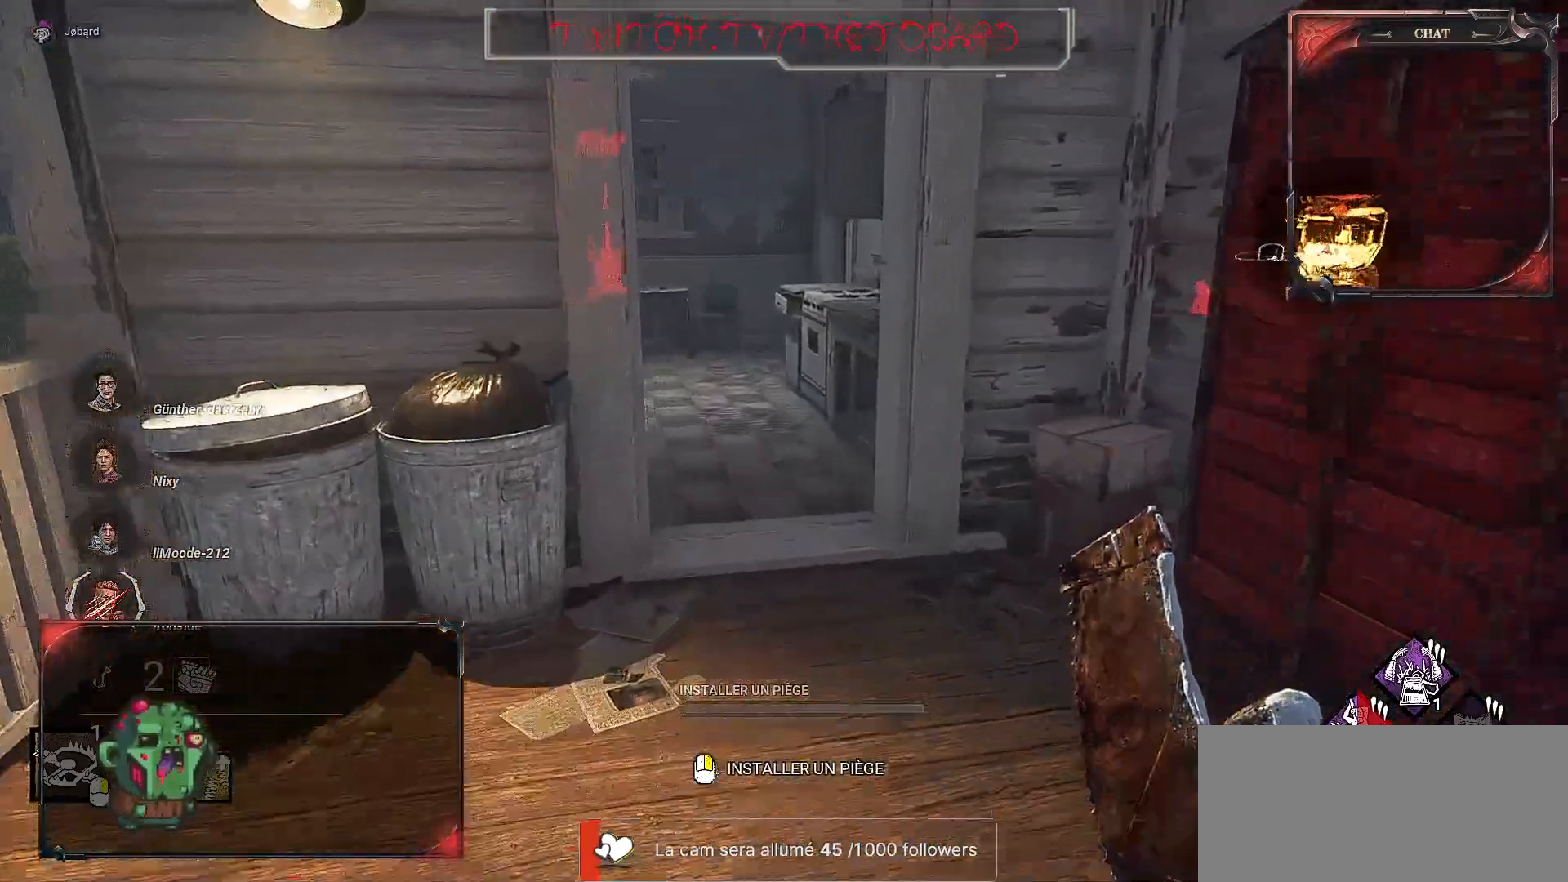
{"keys": ["z"], "mouse": [], "events": [[50, "d", "up"]]}
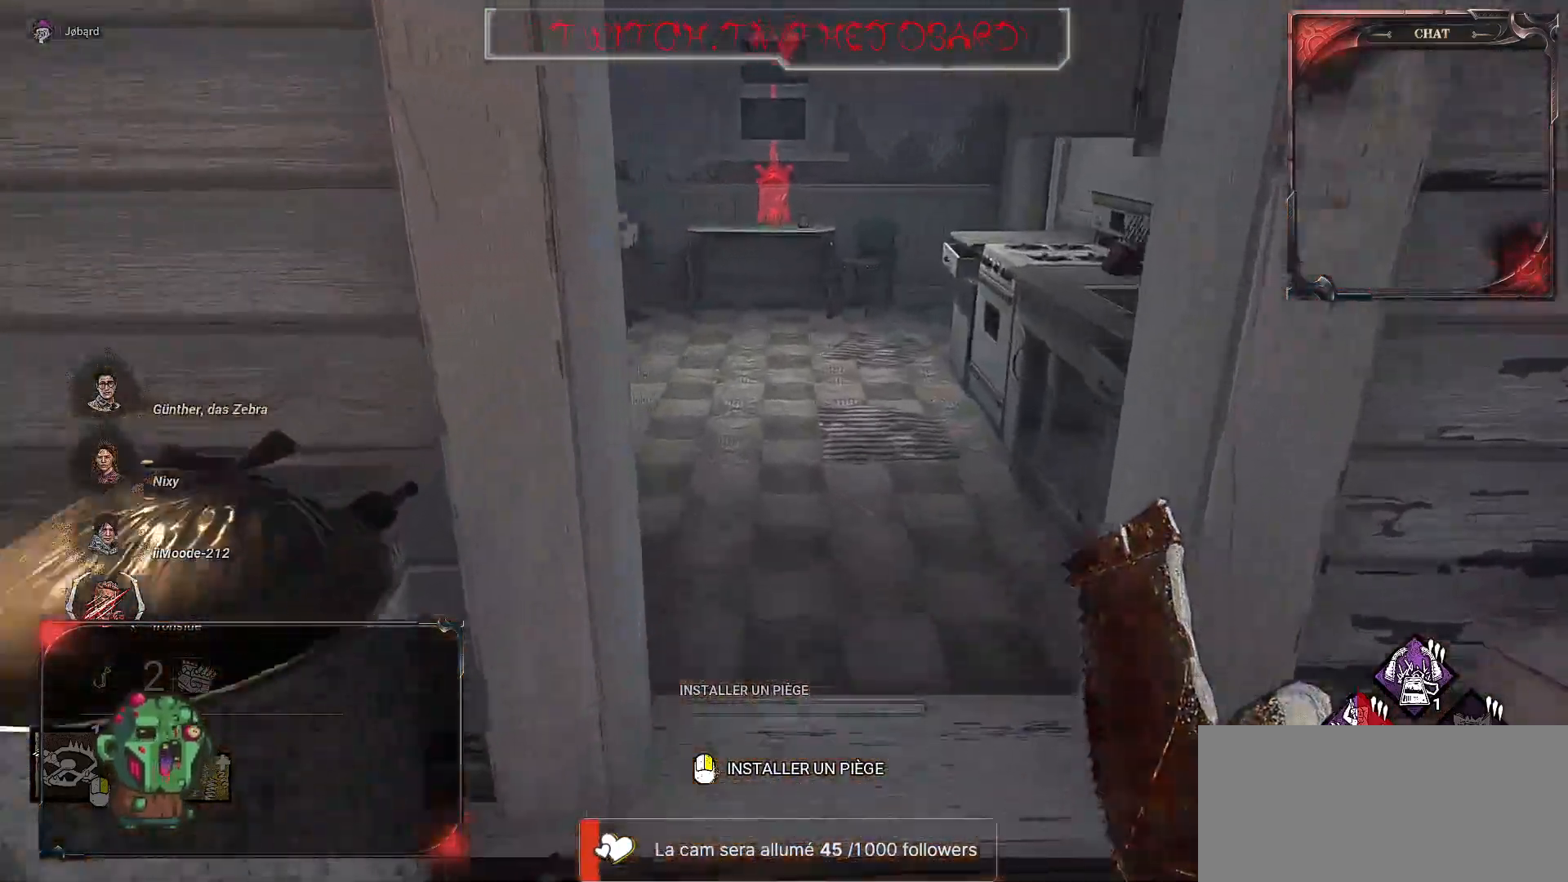
{"keys": ["d"], "mouse": ["right"], "events": [[217, "z", "up"], [367, "mouse_right", "down"], [450, "d", "down"]]}
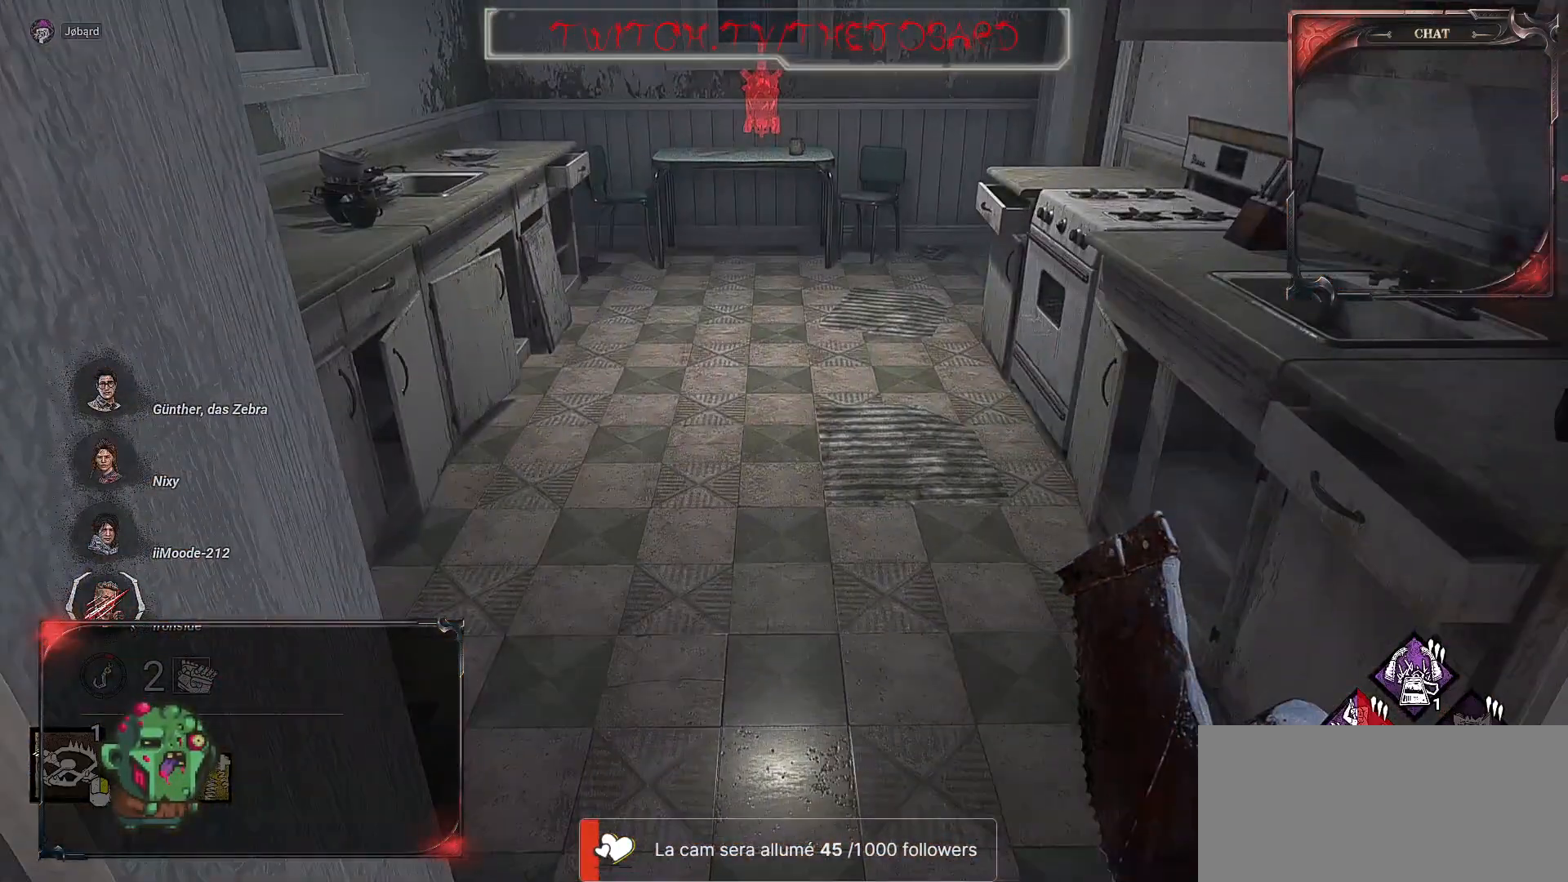
{"keys": ["d"], "mouse": [], "events": [[50, "d", "up"], [217, "d", "down"], [250, "d", "up"], [284, "mouse_right", "up"], [384, "d", "down"]]}
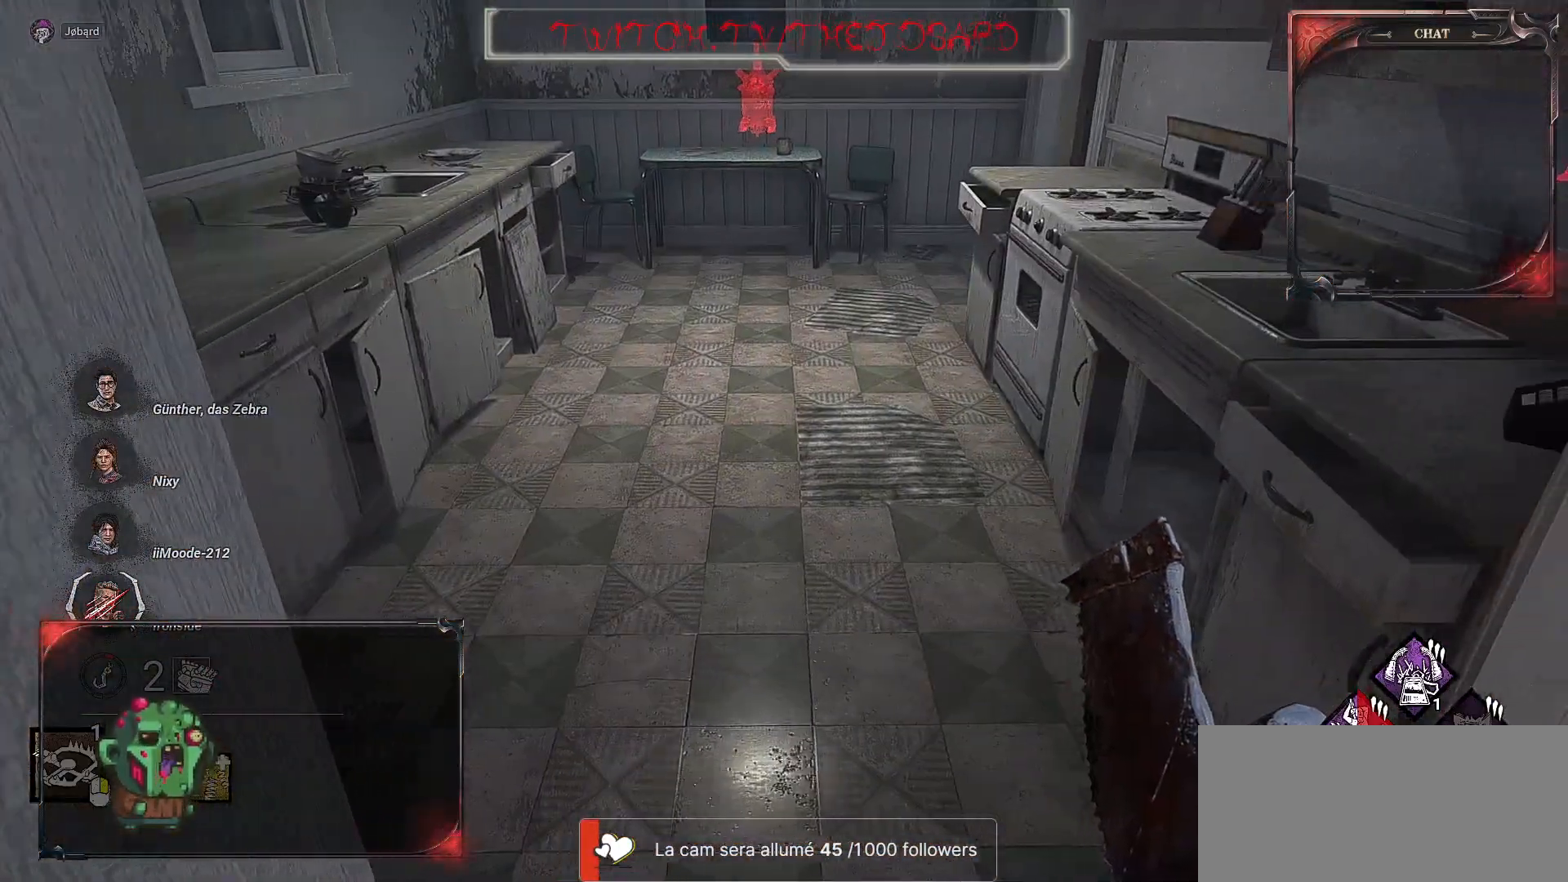
{"keys": [], "mouse": ["right"], "events": [[34, "d", "up"], [67, "mouse_right", "down"]]}
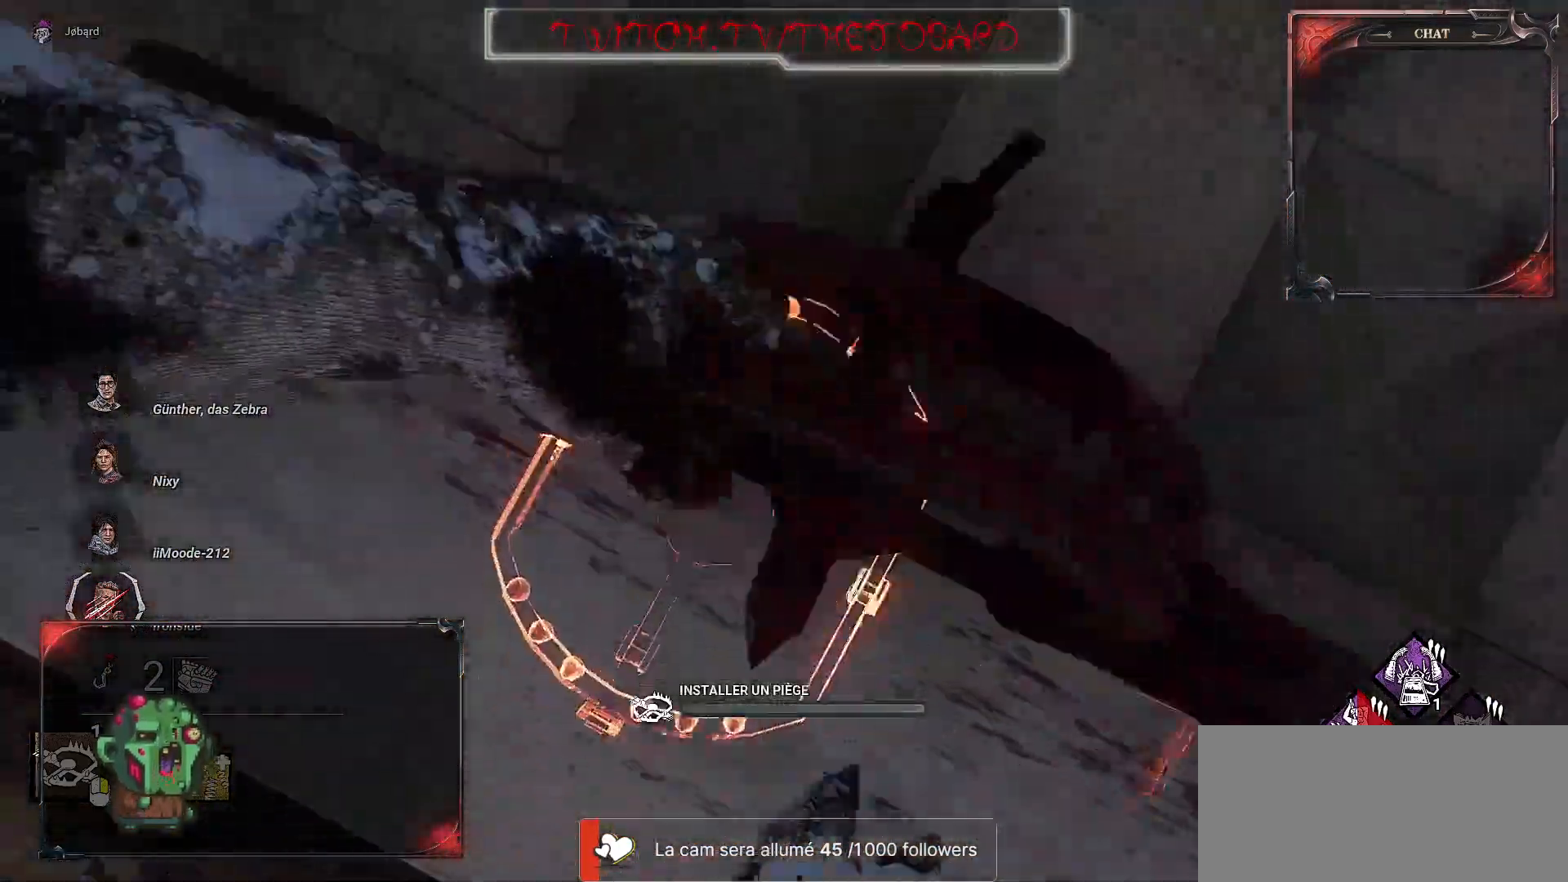
{"keys": [], "mouse": ["right"], "events": []}
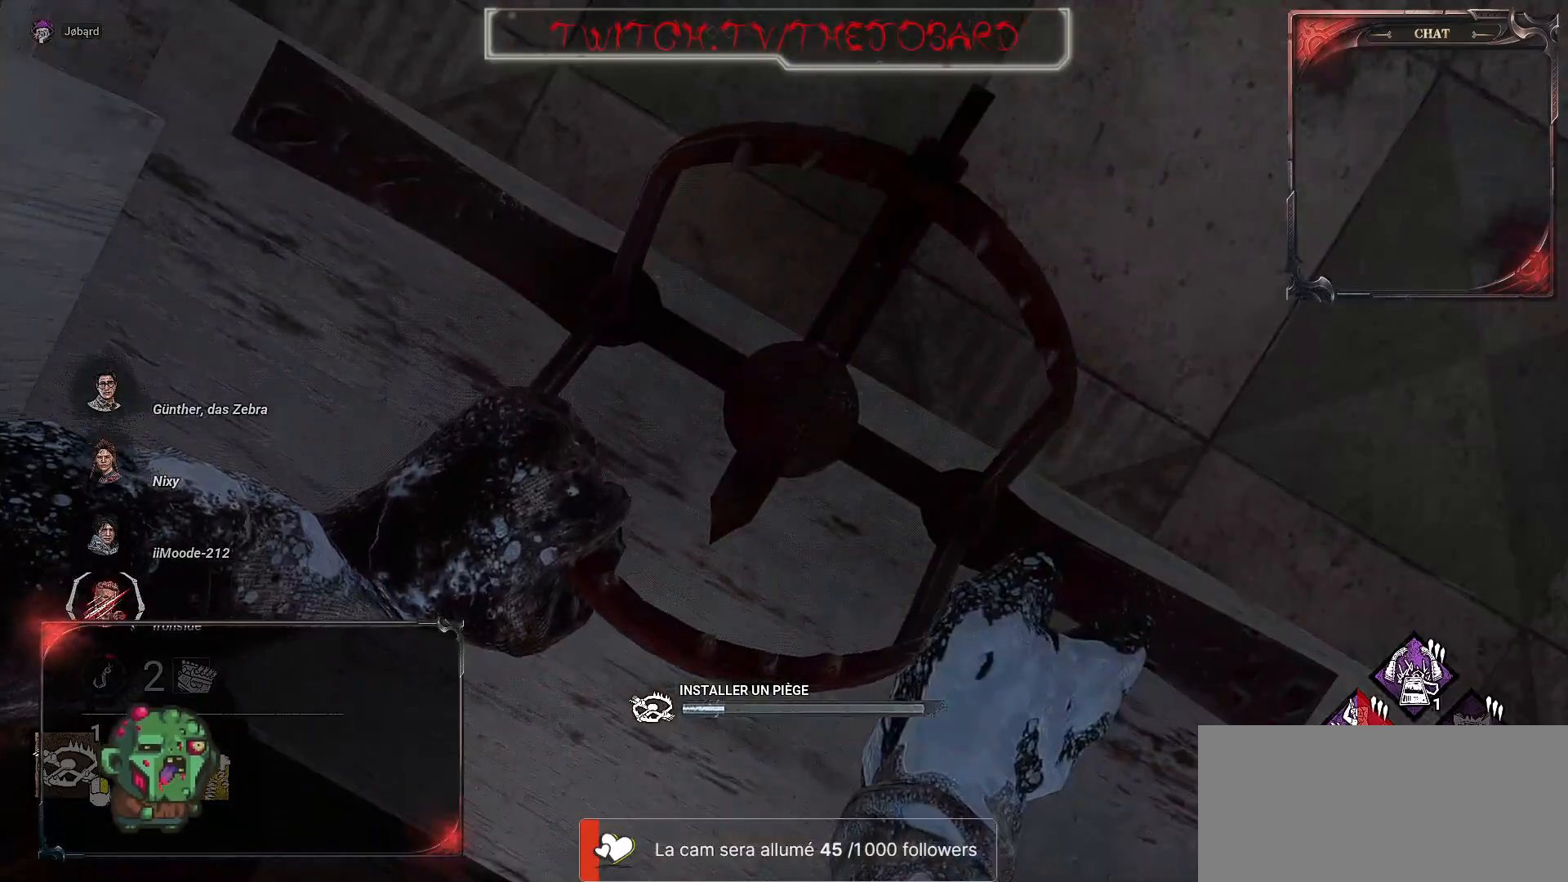
{"keys": [], "mouse": ["right"], "events": []}
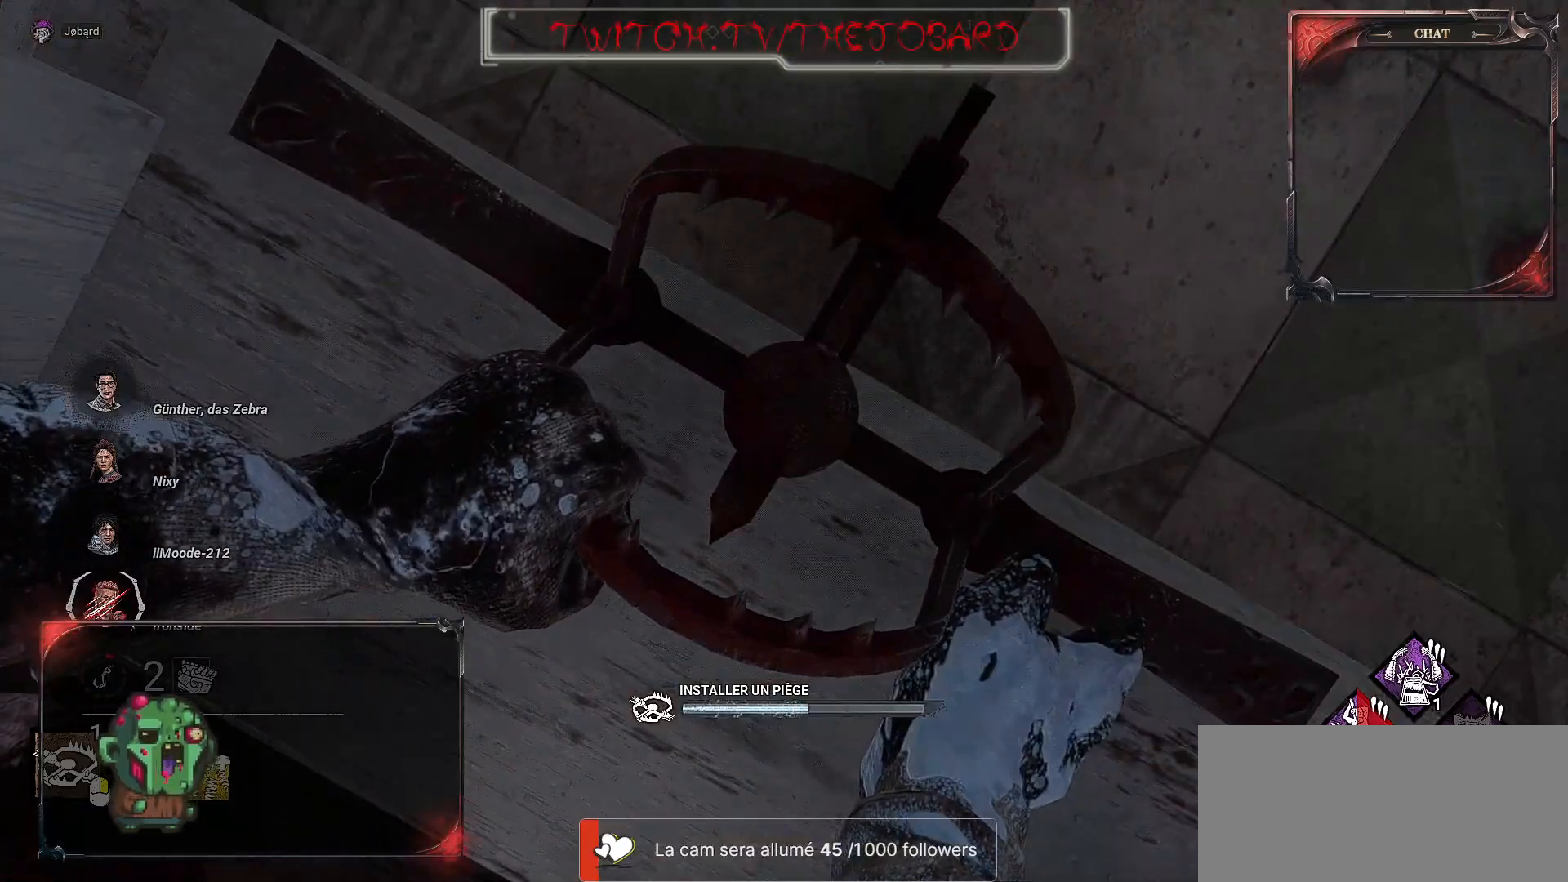
{"keys": [], "mouse": ["right"], "events": []}
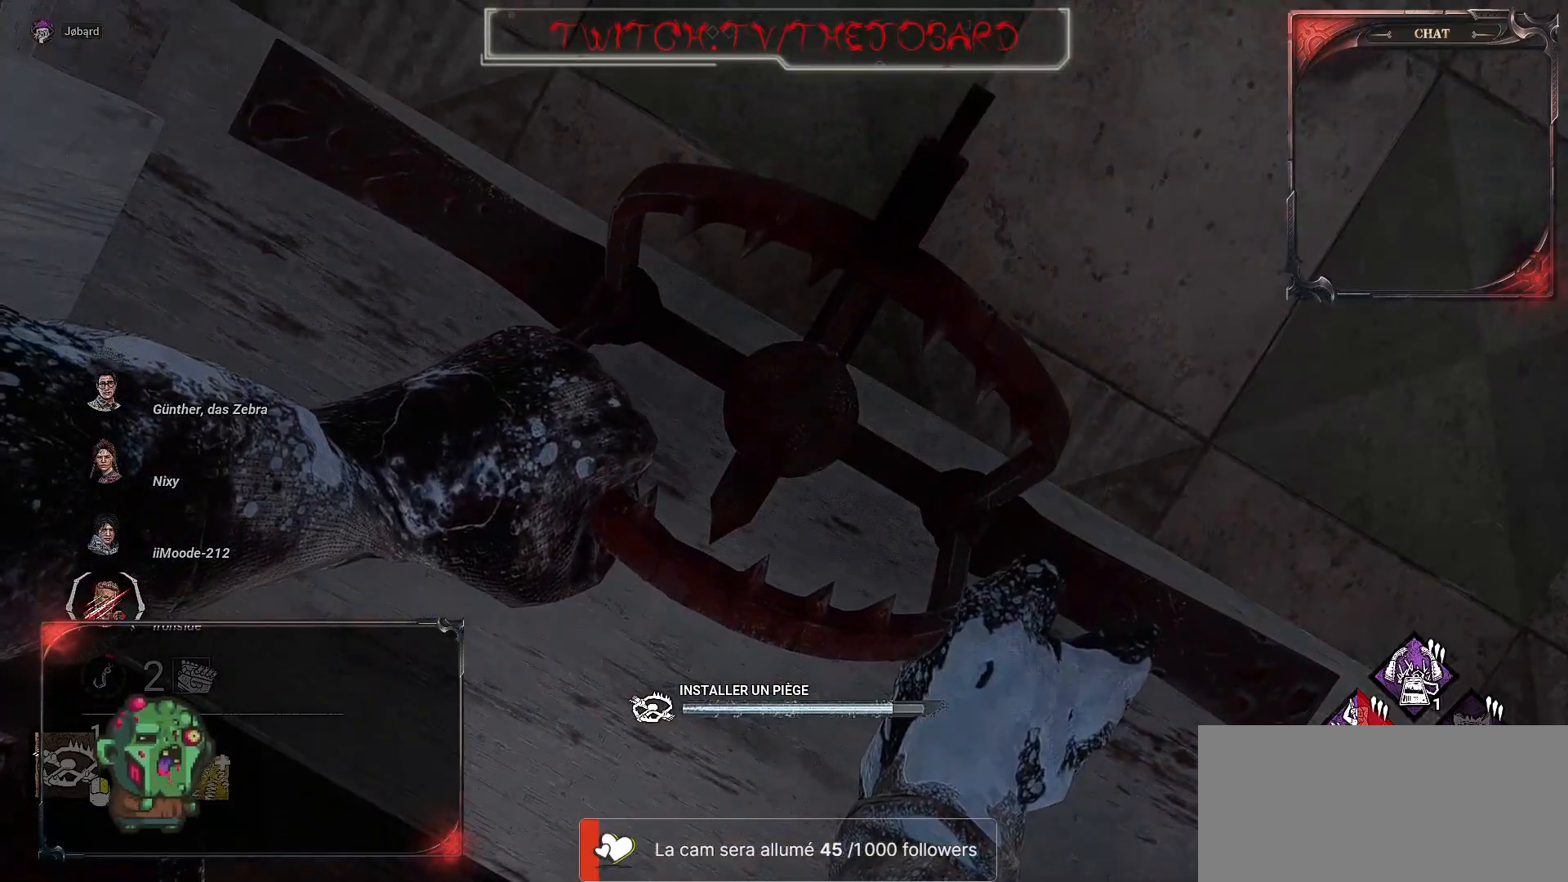
{"keys": ["s"], "mouse": ["right"], "events": [[17, "s", "down"]]}
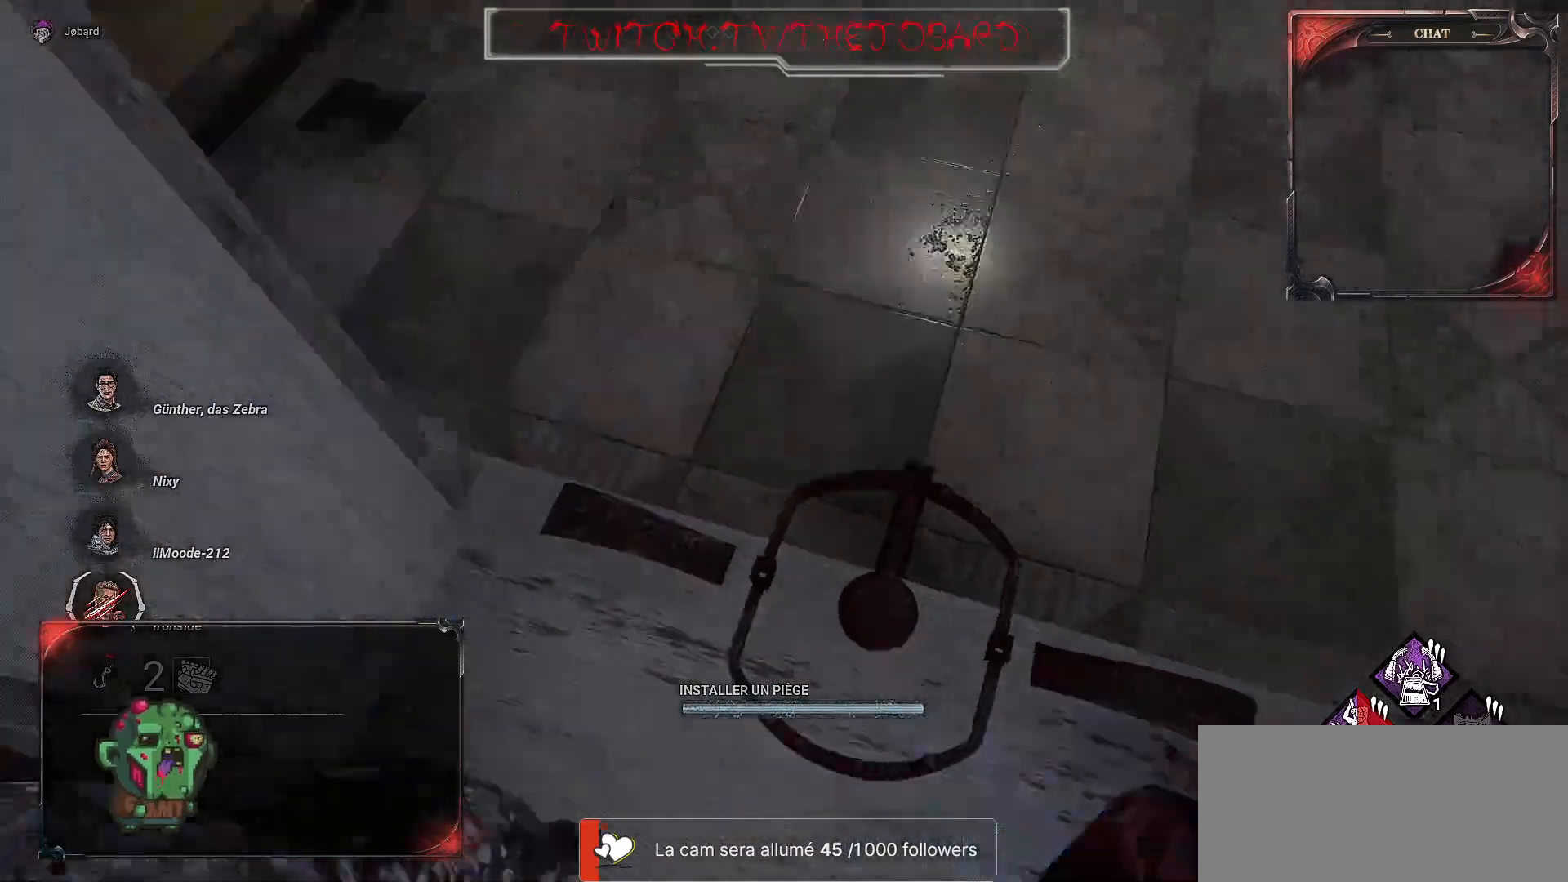
{"keys": ["d"], "mouse": [], "events": [[150, "mouse_right", "up"], [200, "d", "down"], [350, "s", "up"]]}